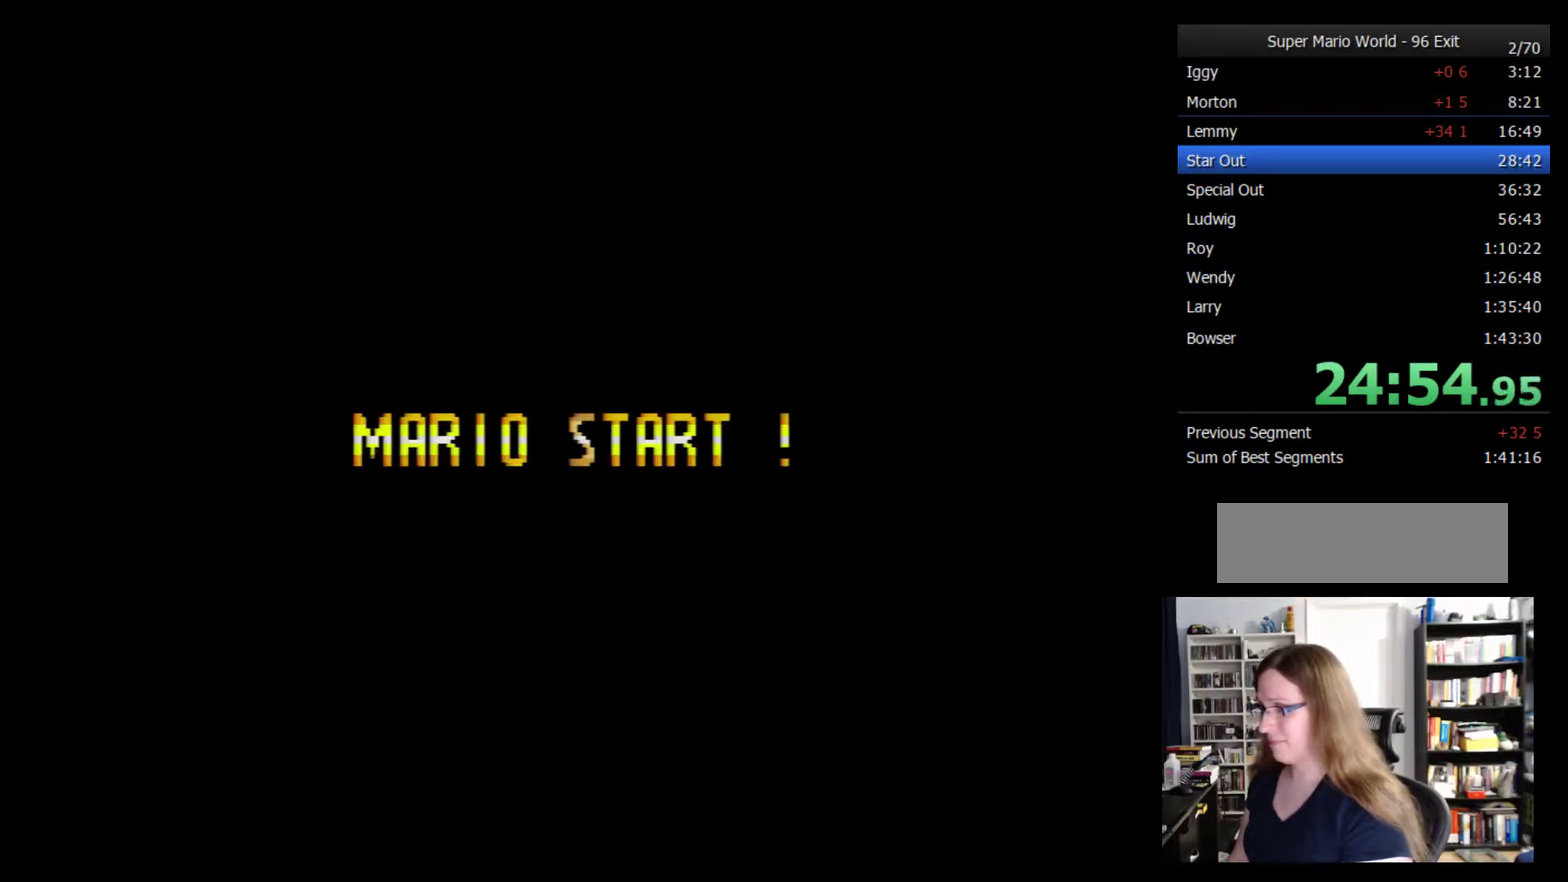
Gameplay with a controller (Nintendo layout); each line is a JSON object with the inputs held at the frame after it. "events" lists button and stick changes between this image and that frame as [ms after this image, input, new state], when the widget could be followed in between. Not read: A L3 R3.
{"buttons": ["X"], "events": [[367, "X", "down"]]}
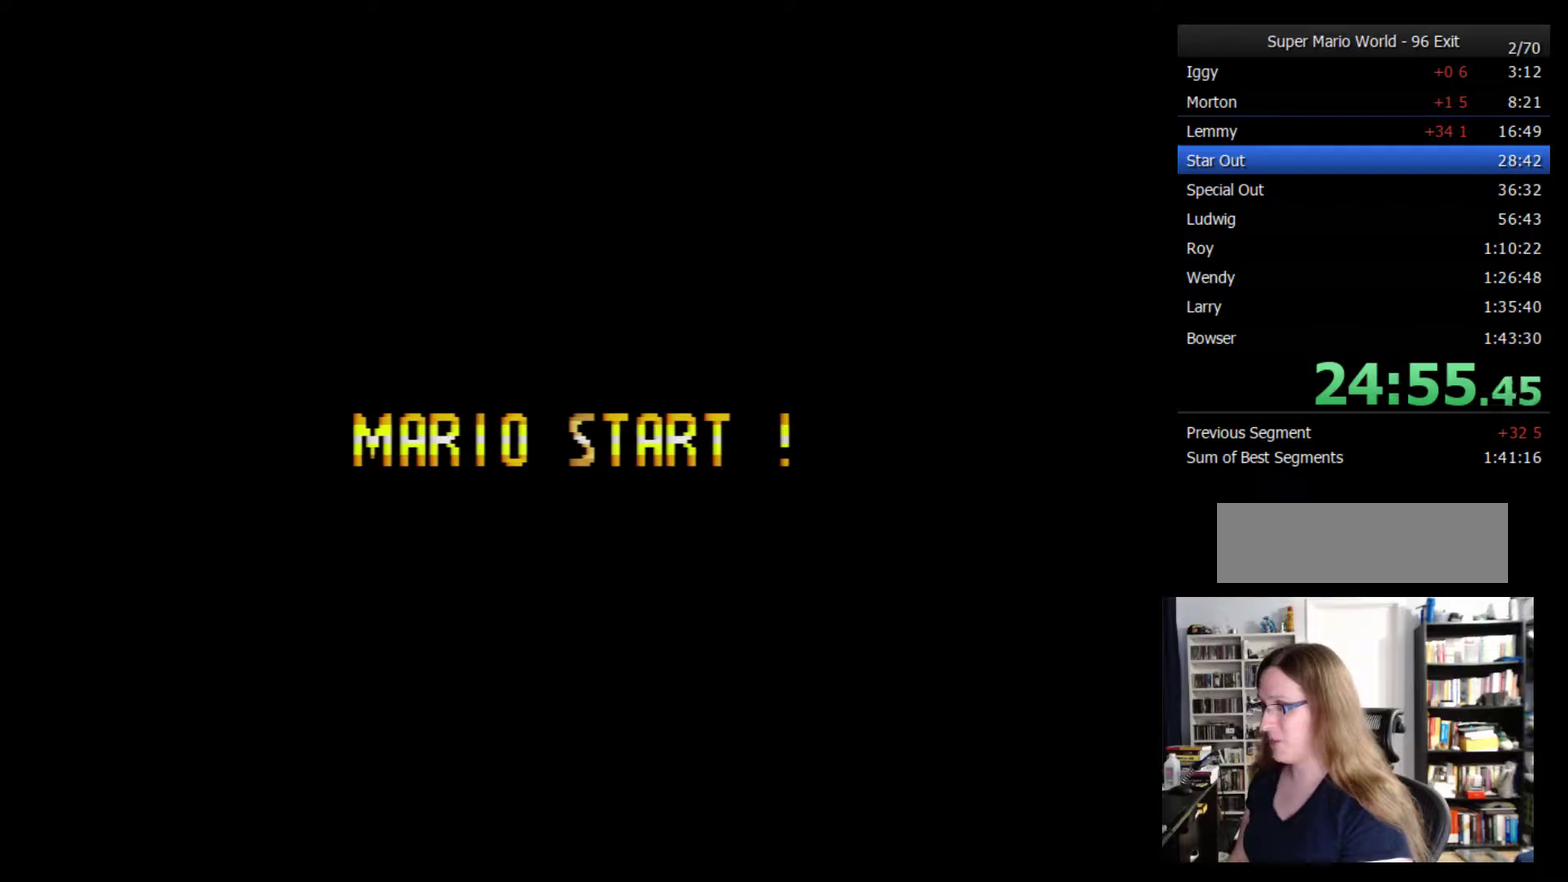
{"buttons": ["X"], "events": []}
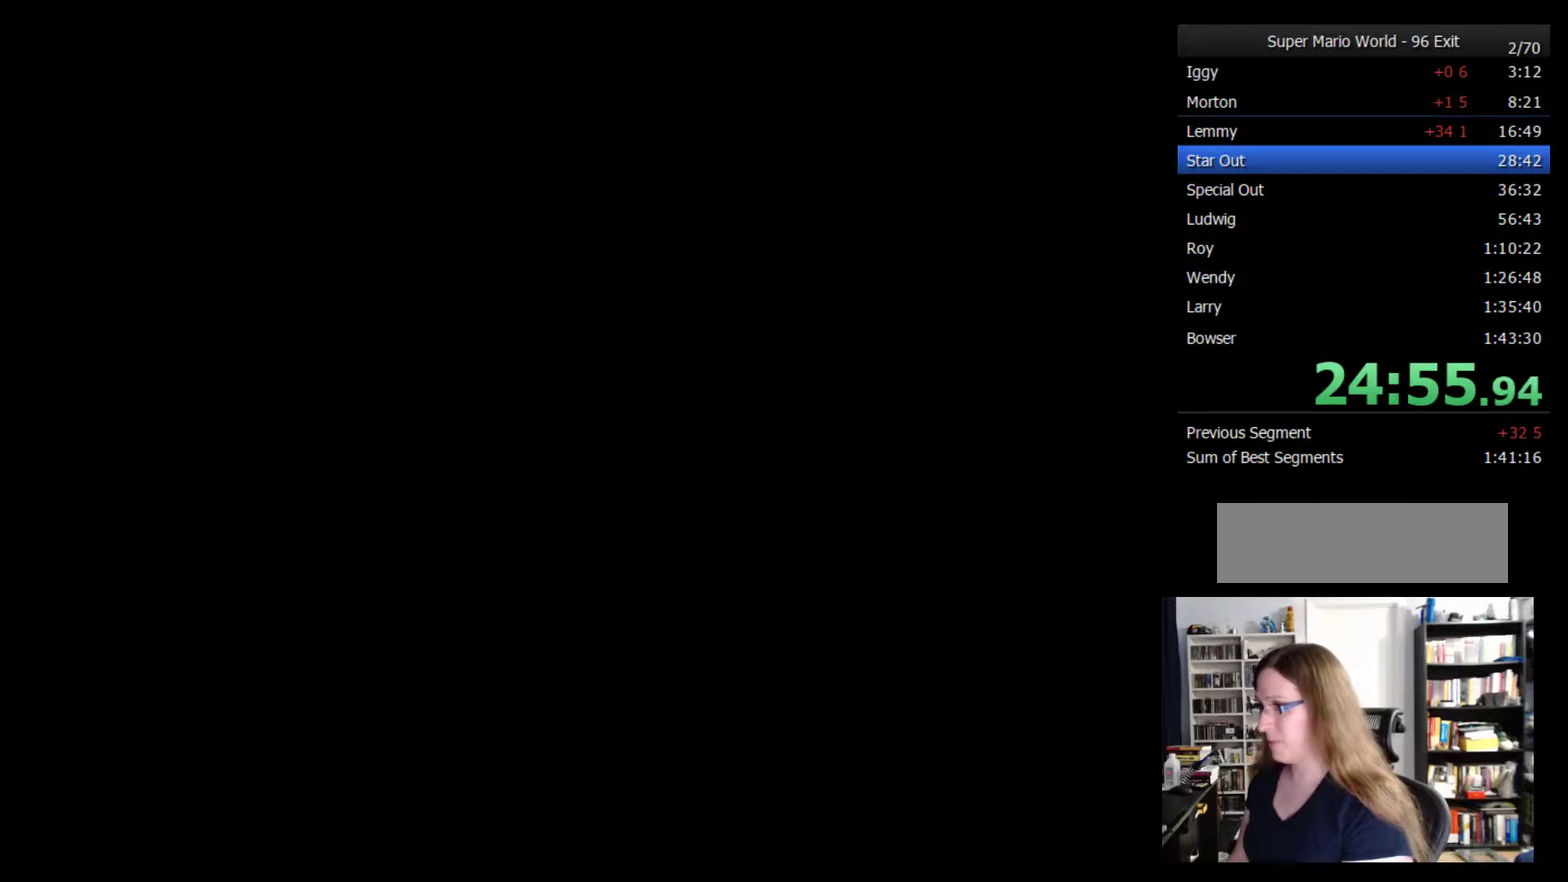
{"buttons": ["X", "DPAD_RIGHT"], "events": [[317, "DPAD_RIGHT", "down"]]}
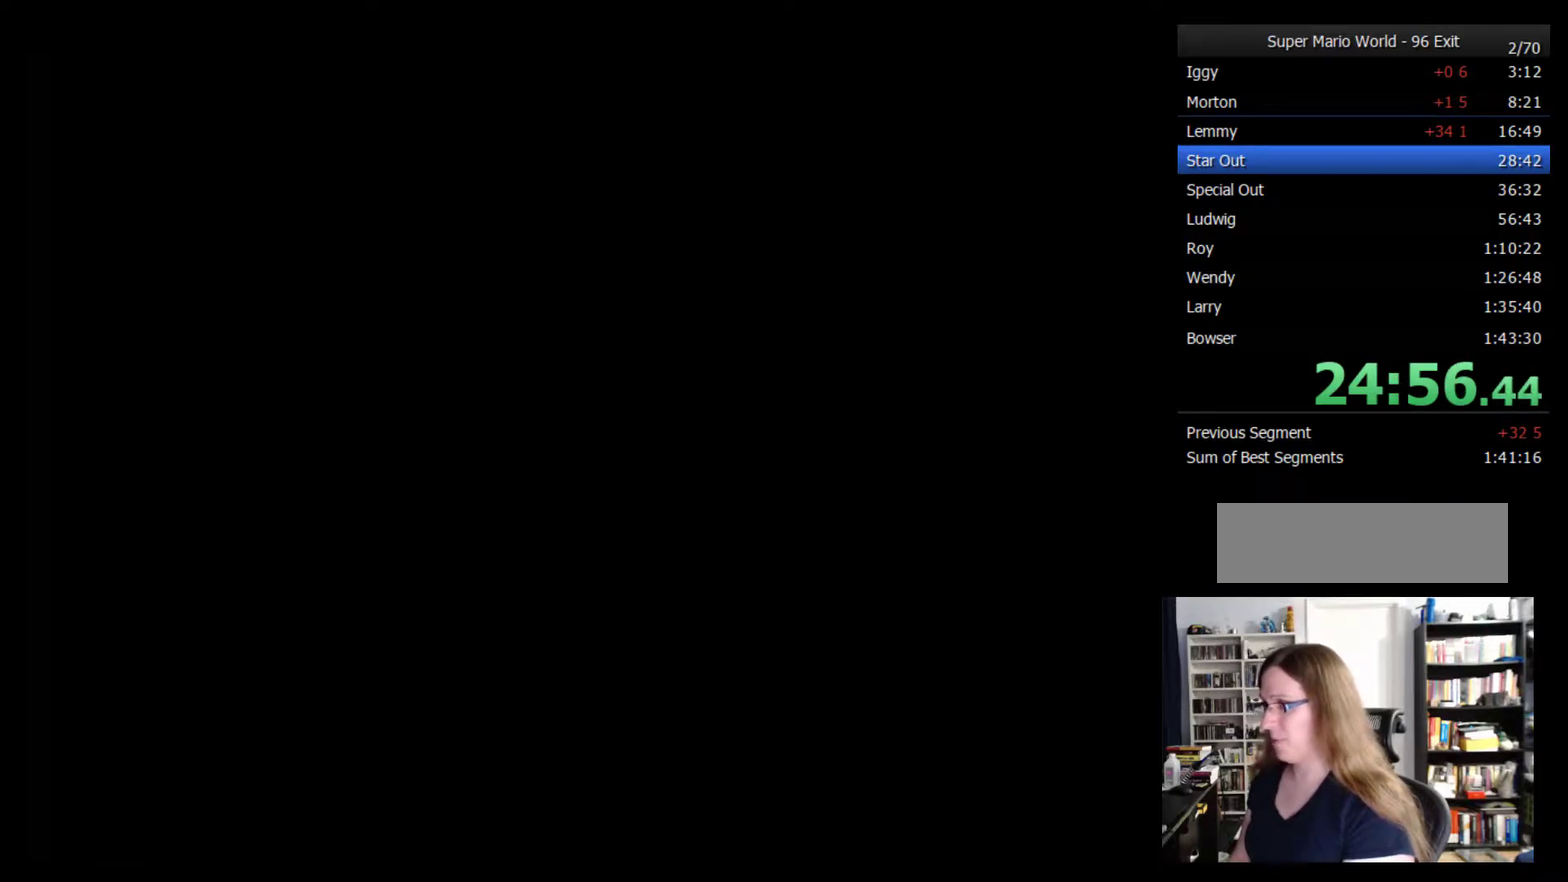
{"buttons": ["X", "DPAD_RIGHT"], "events": []}
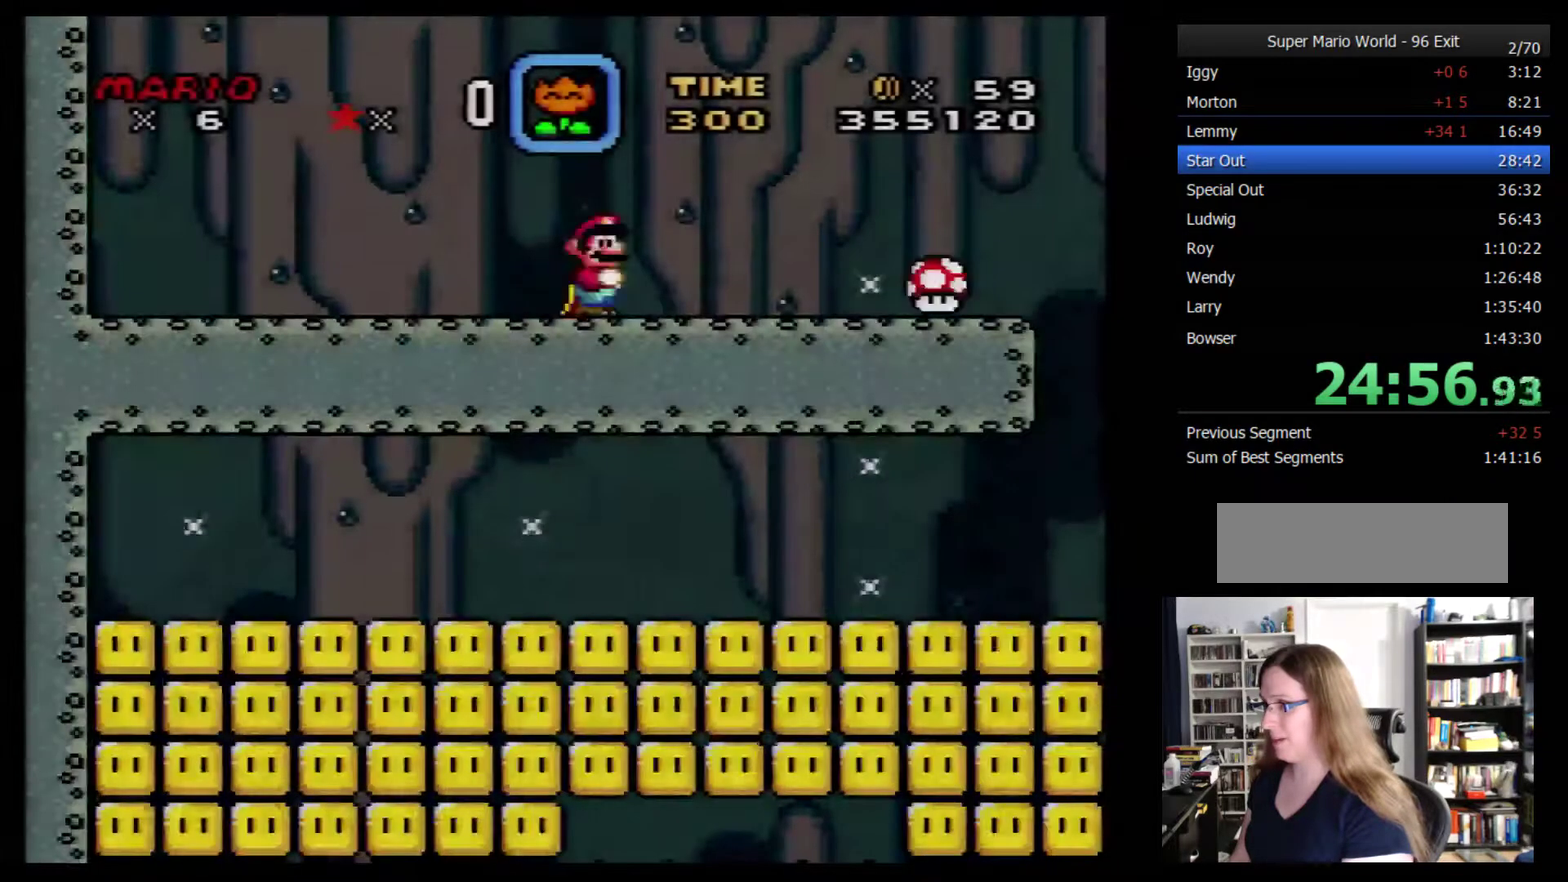
{"buttons": ["X", "DPAD_RIGHT"], "events": []}
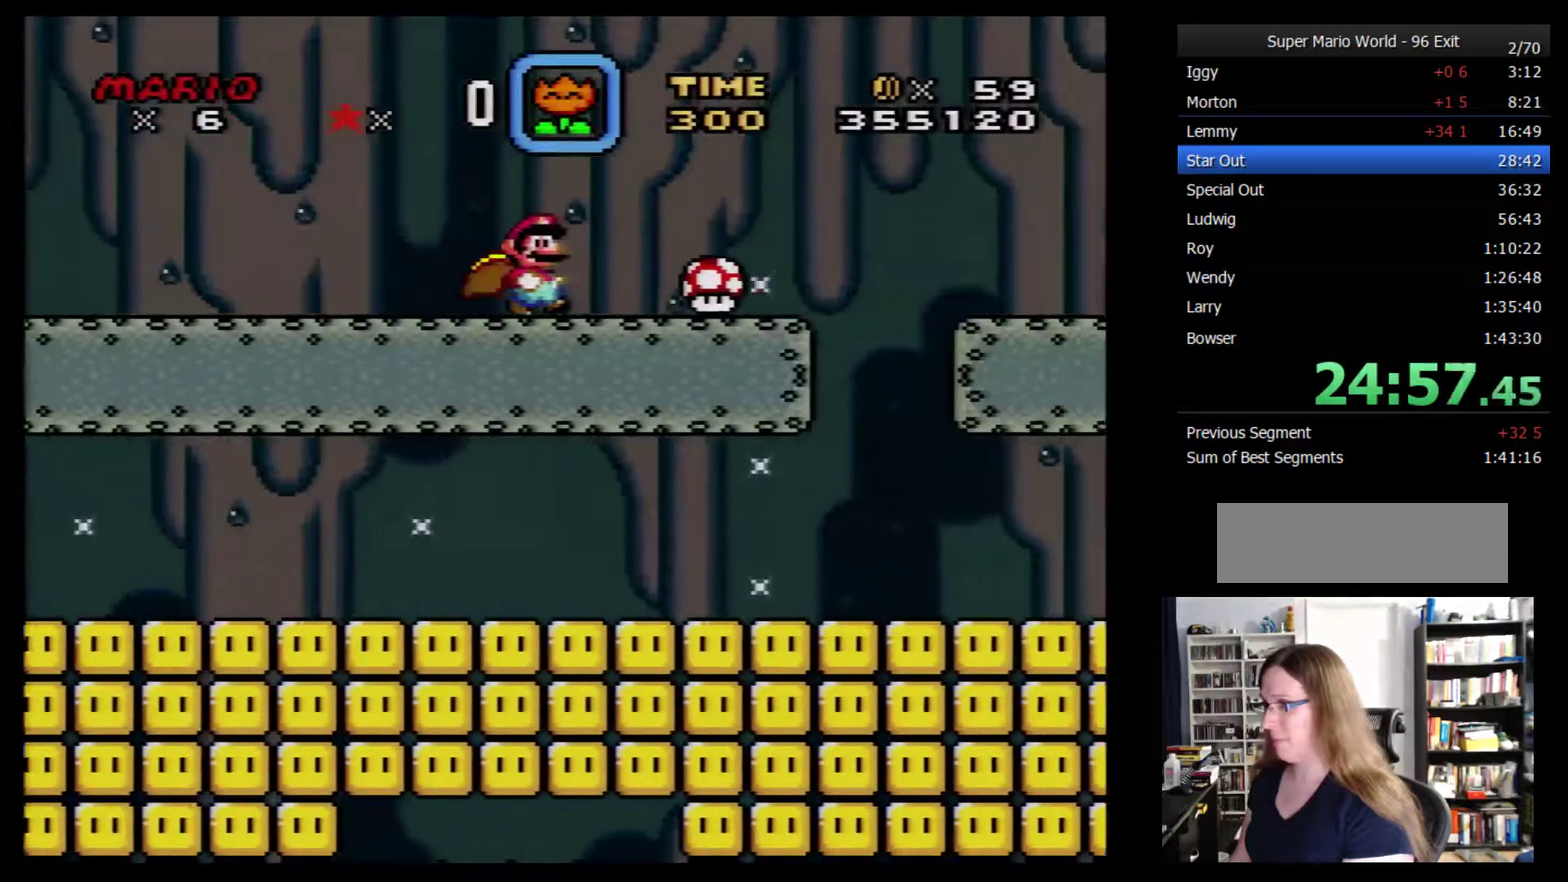
{"buttons": ["X"], "events": [[433, "DPAD_RIGHT", "up"]]}
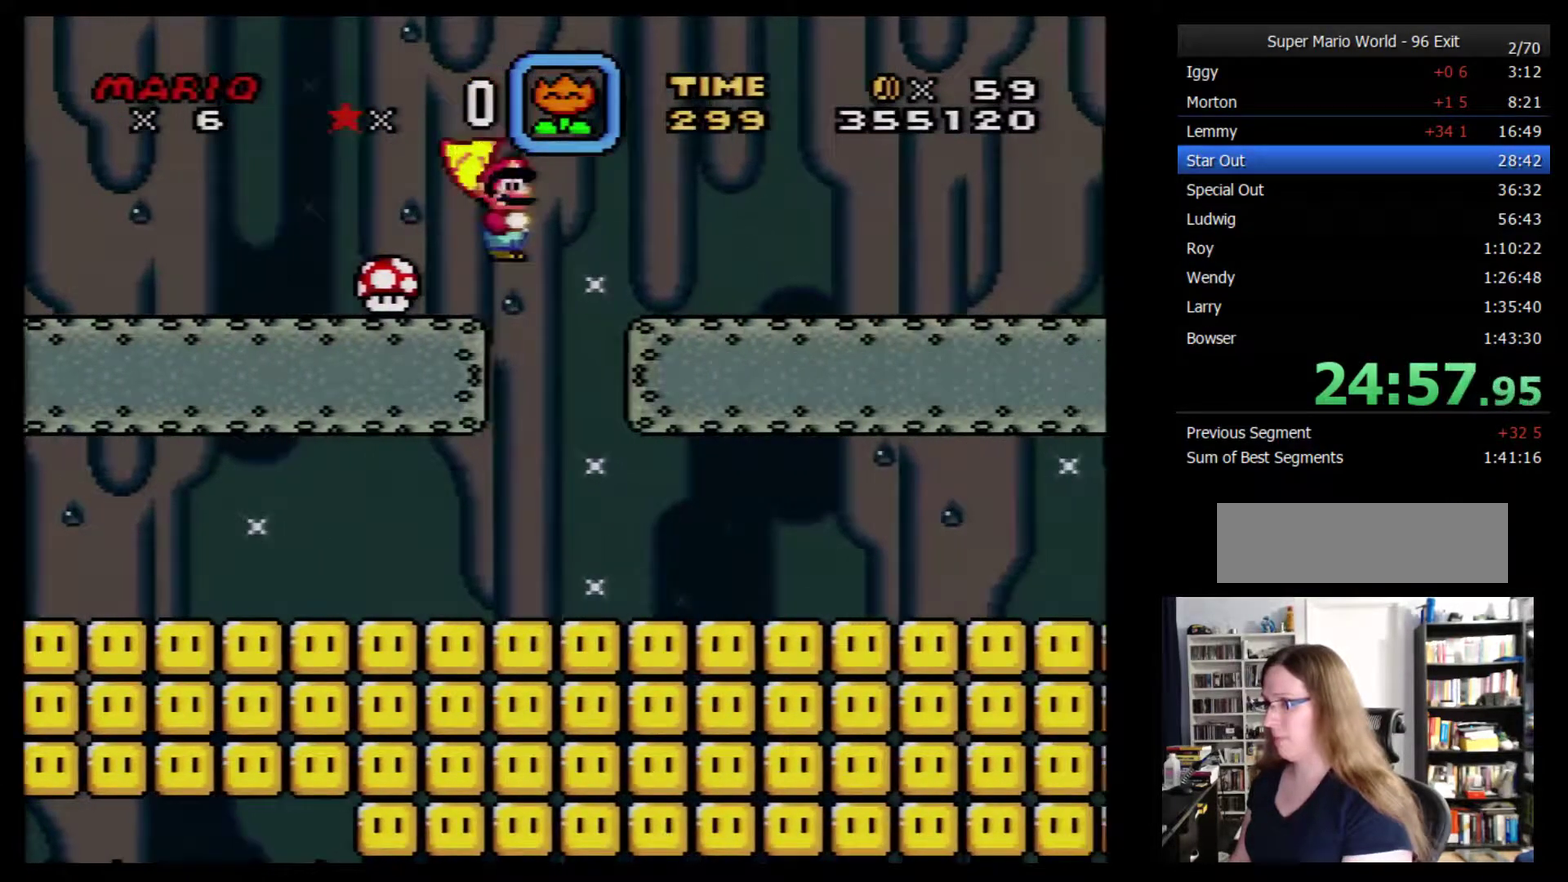
{"buttons": ["X"], "events": []}
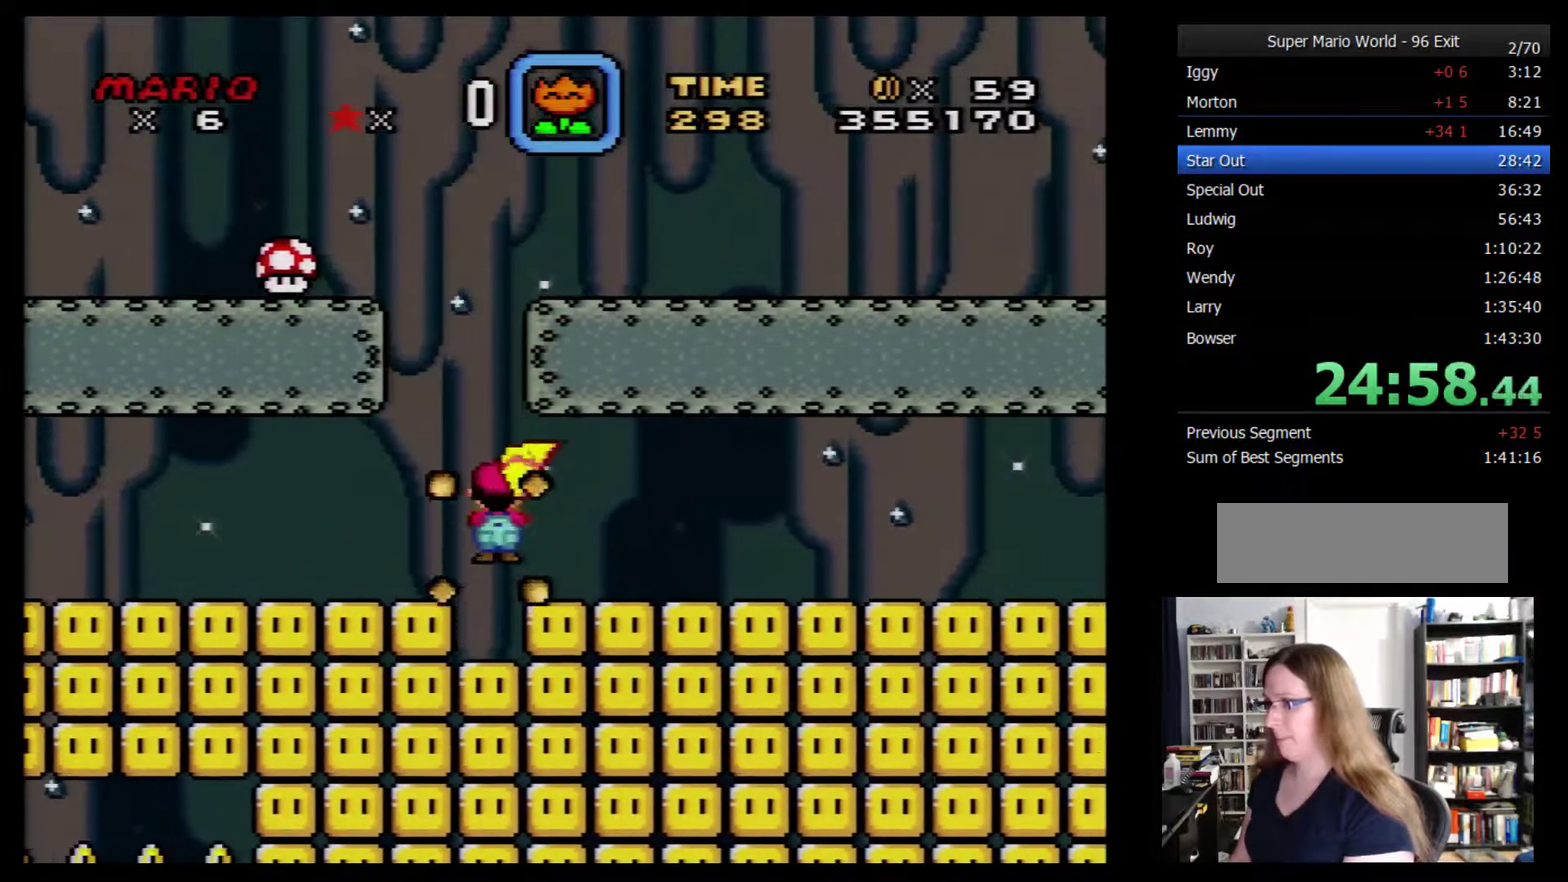
{"buttons": ["X", "DPAD_RIGHT"], "events": [[417, "DPAD_RIGHT", "down"]]}
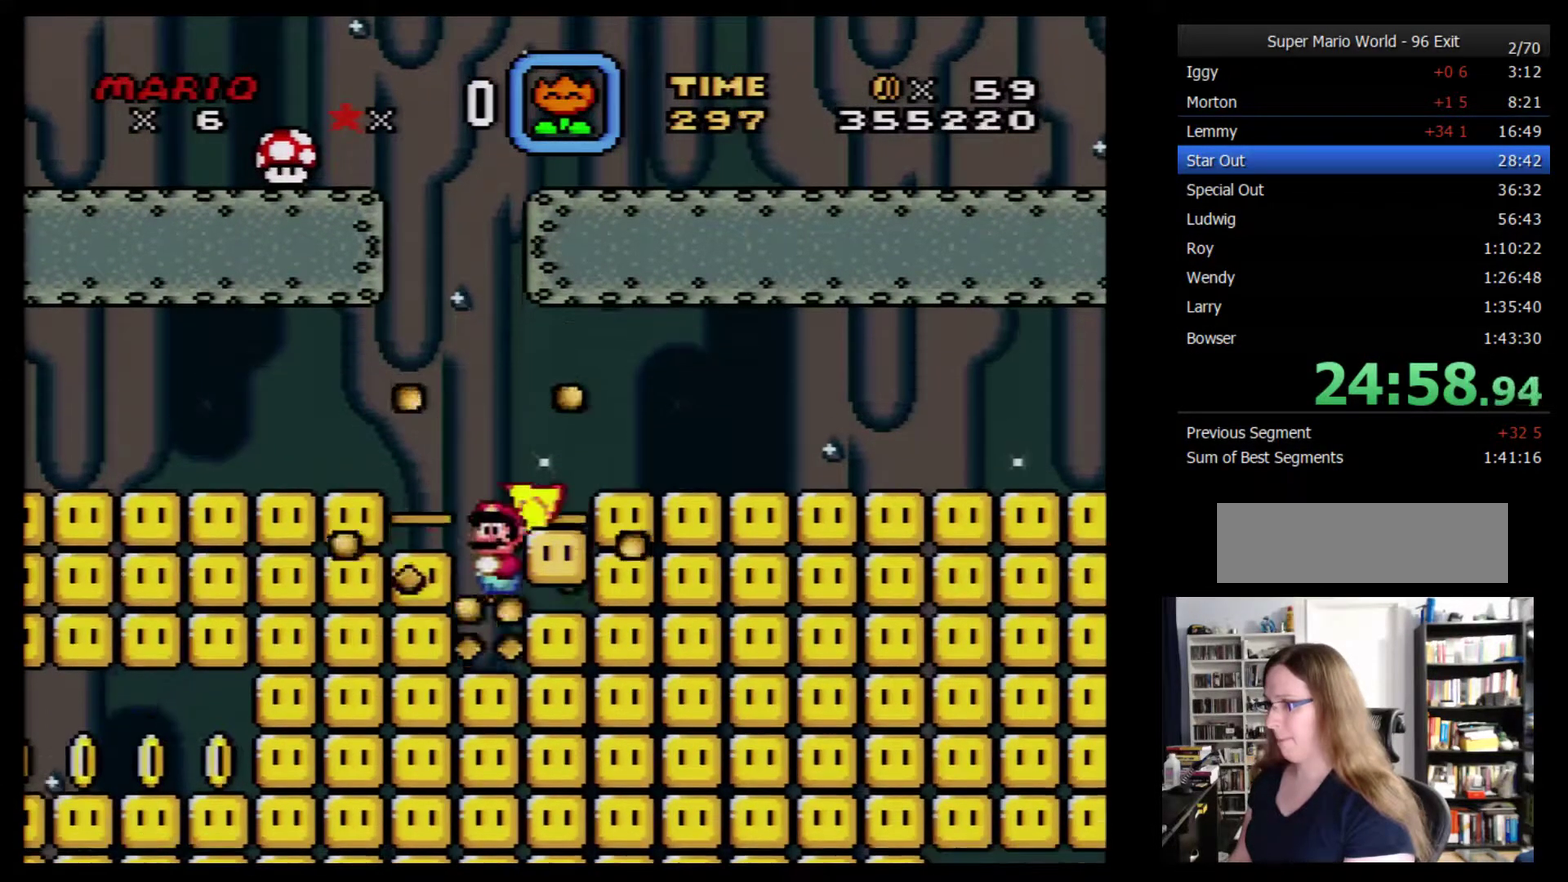
{"buttons": ["X"], "events": [[100, "DPAD_RIGHT", "up"]]}
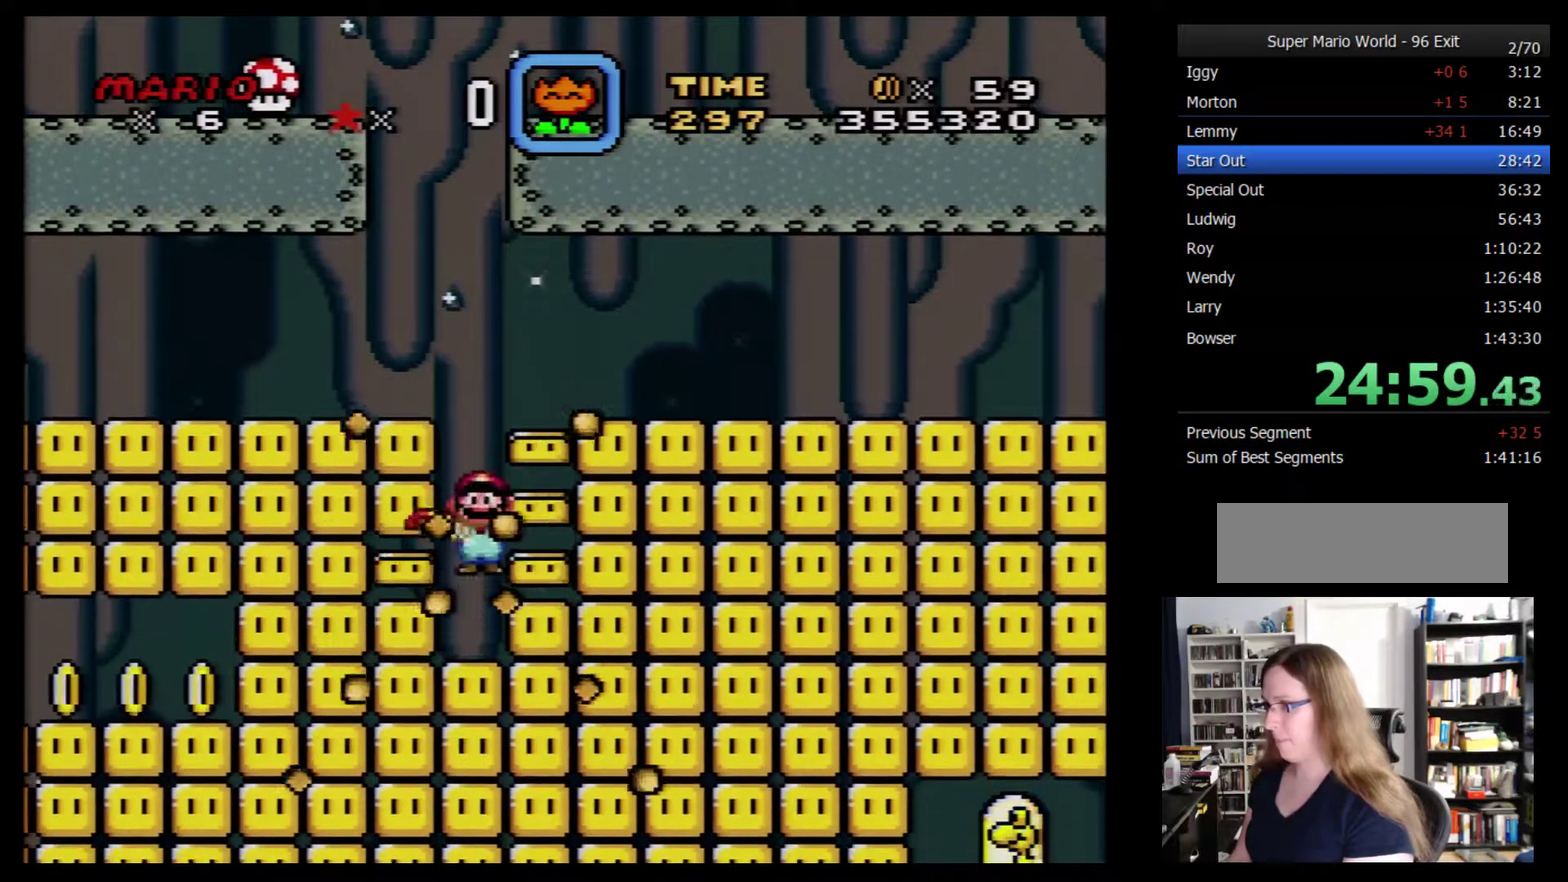
{"buttons": ["X", "DPAD_RIGHT"], "events": [[467, "DPAD_RIGHT", "down"]]}
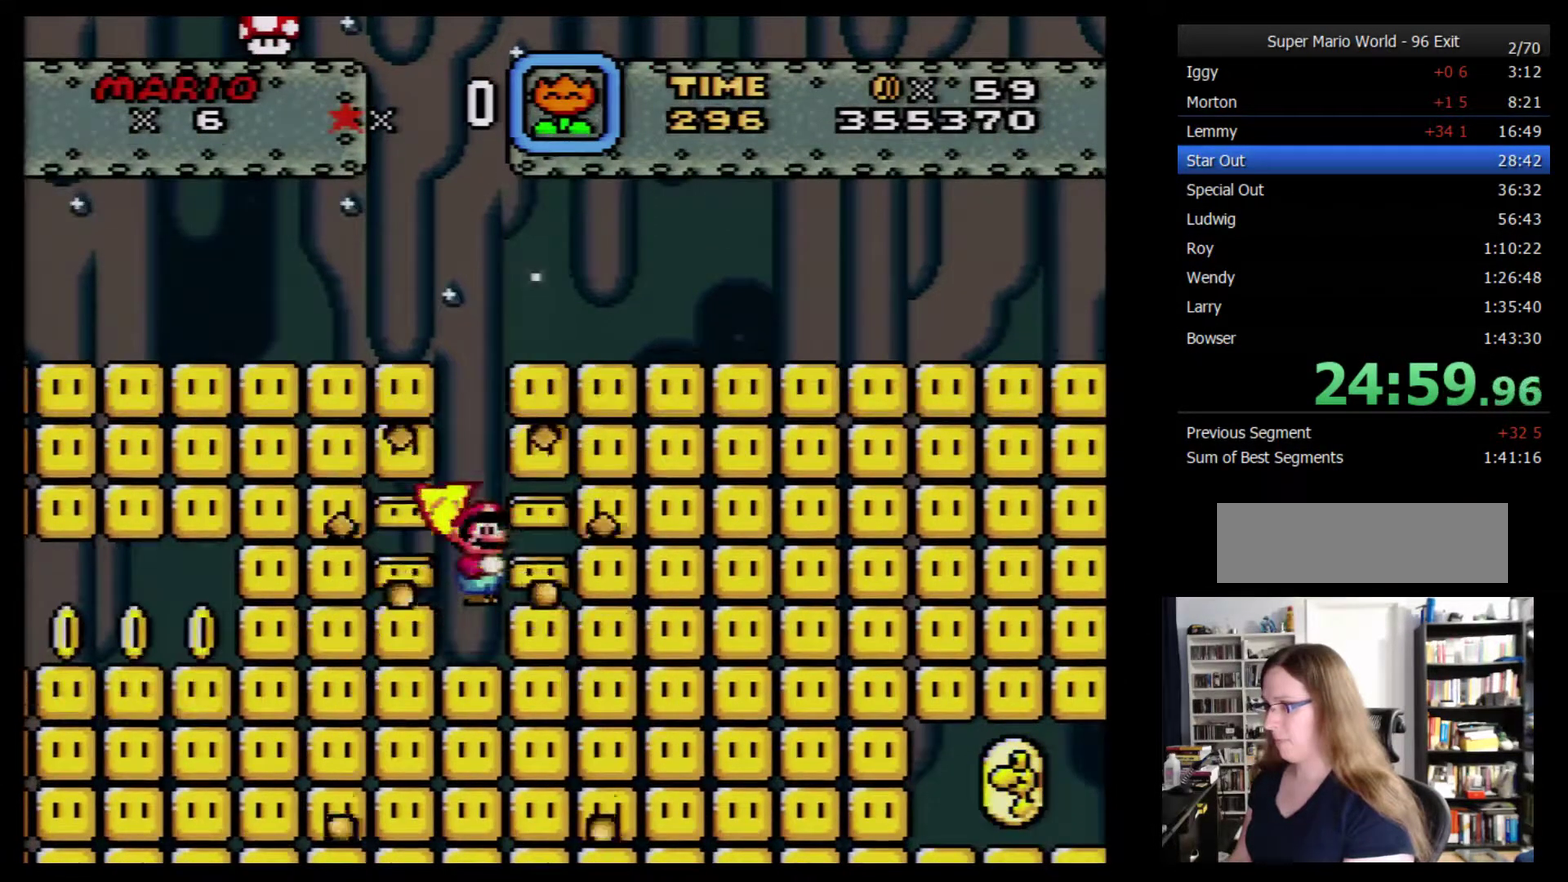
{"buttons": ["X"], "events": [[250, "DPAD_RIGHT", "up"]]}
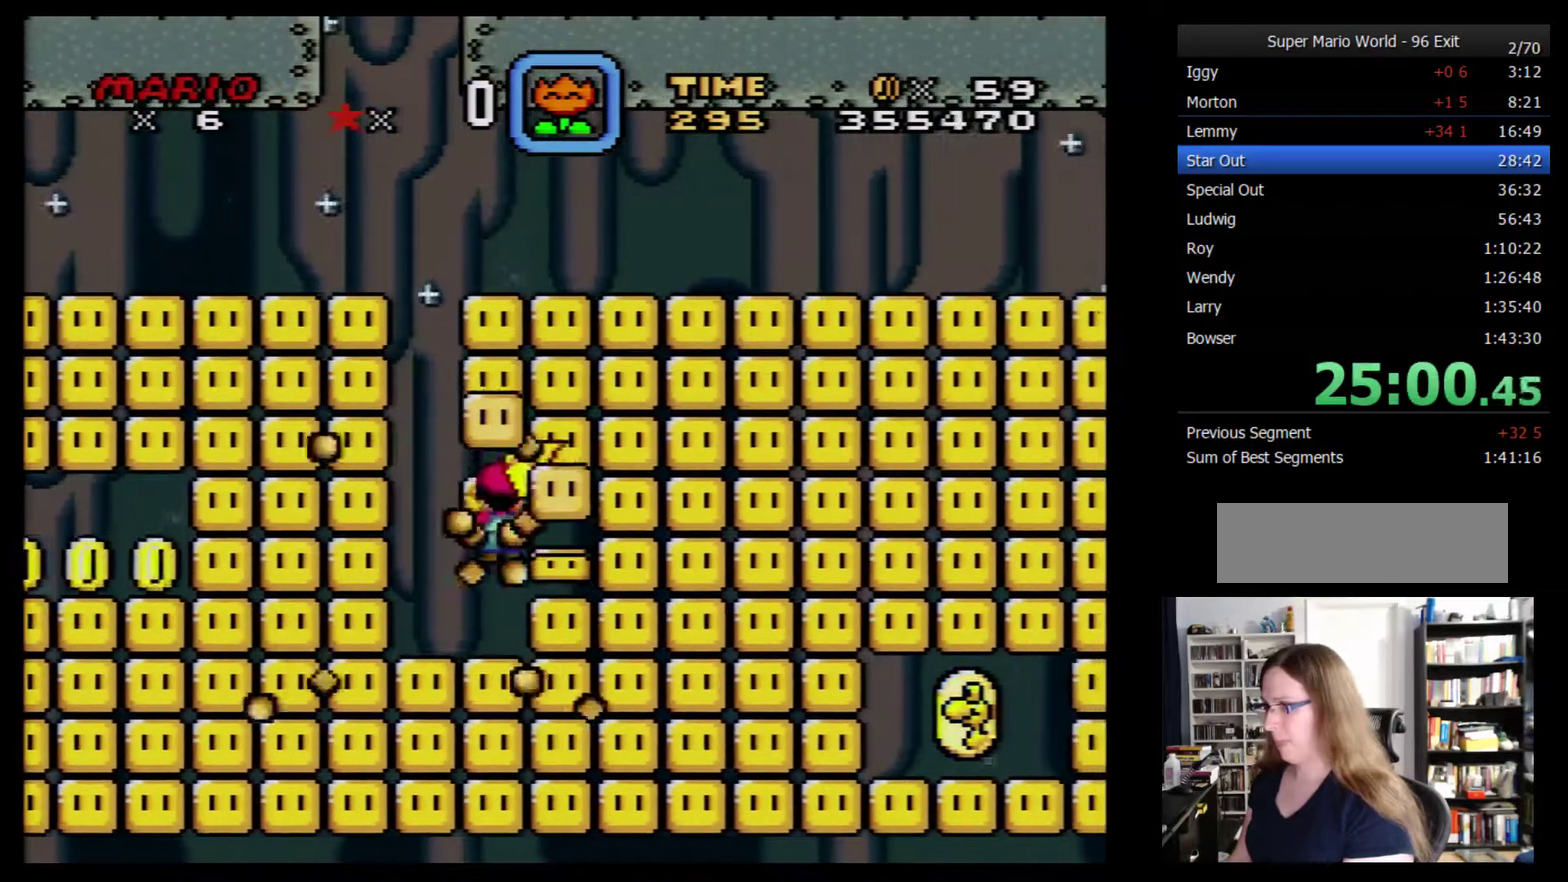
{"buttons": ["X"], "events": []}
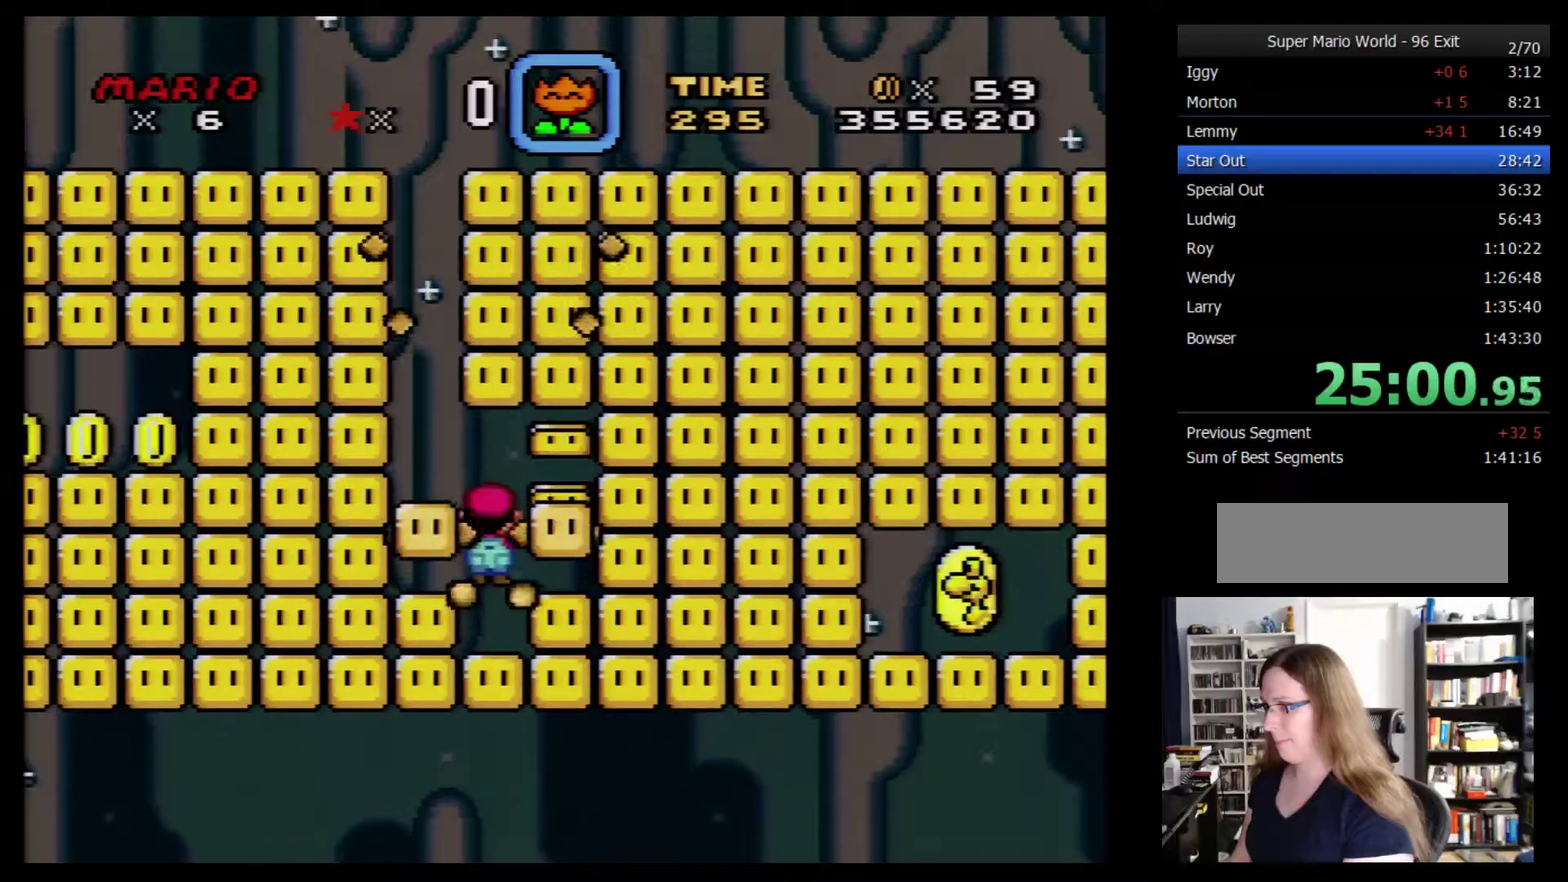
{"buttons": ["X", "DPAD_RIGHT"], "events": [[417, "DPAD_RIGHT", "down"]]}
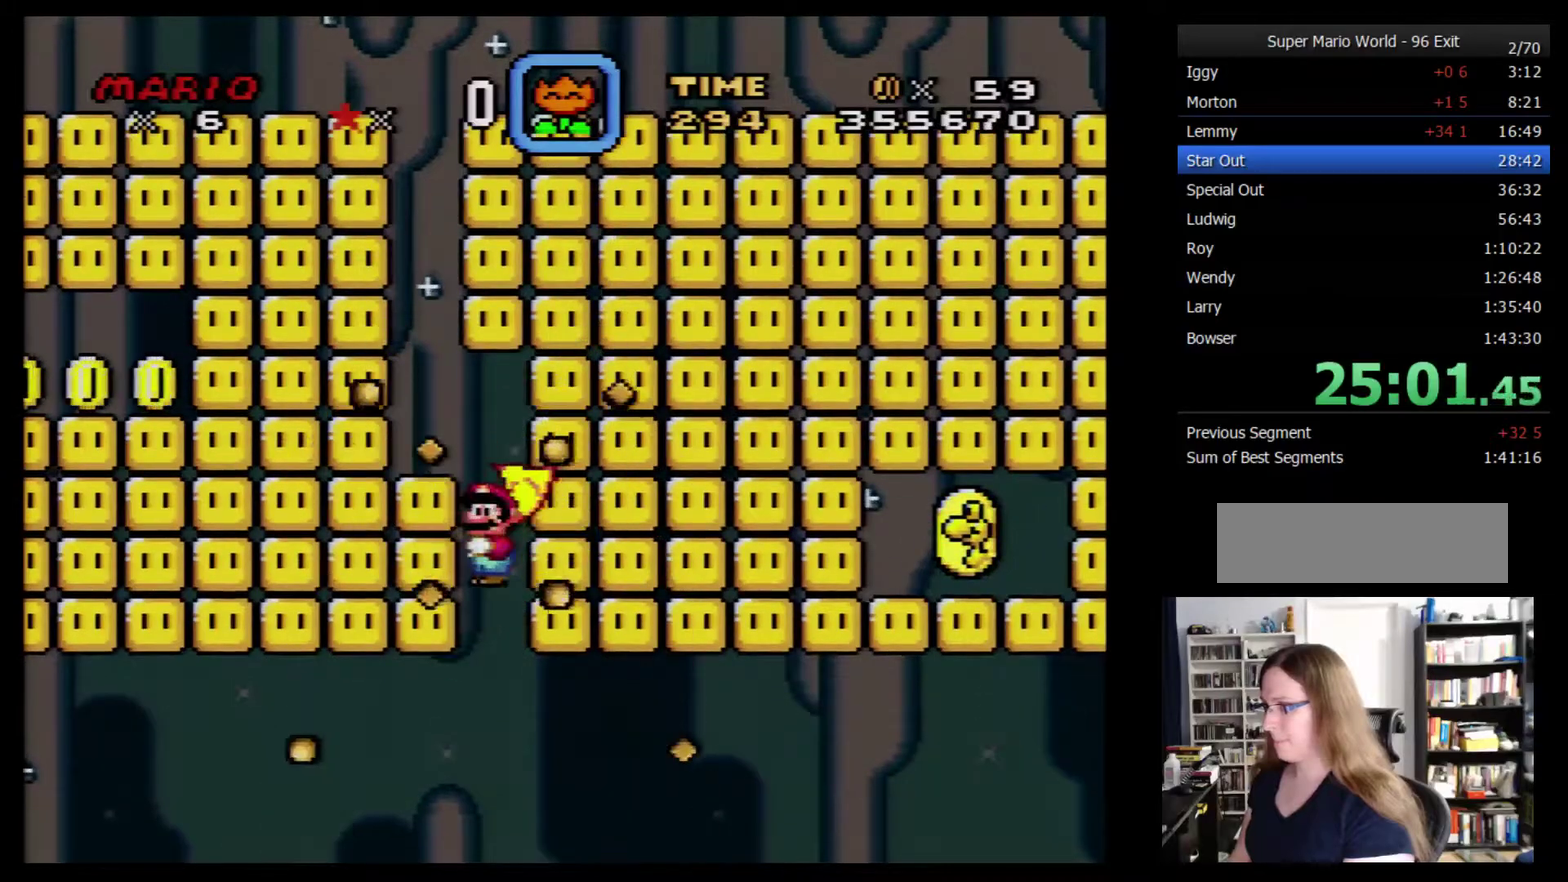
{"buttons": ["X", "DPAD_RIGHT"], "events": []}
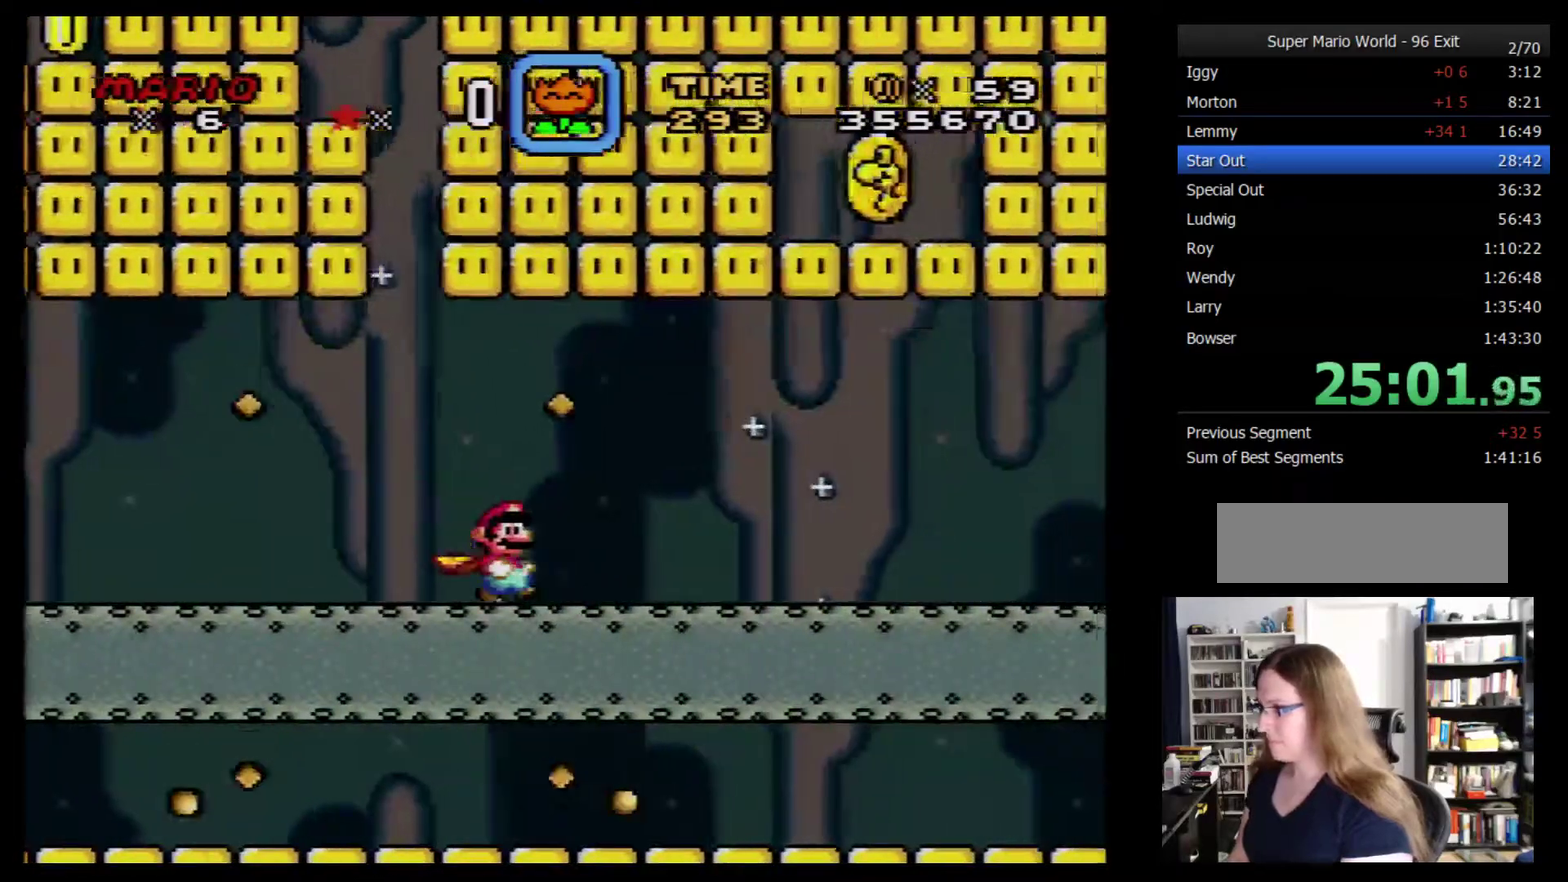
{"buttons": ["X", "DPAD_RIGHT"], "events": []}
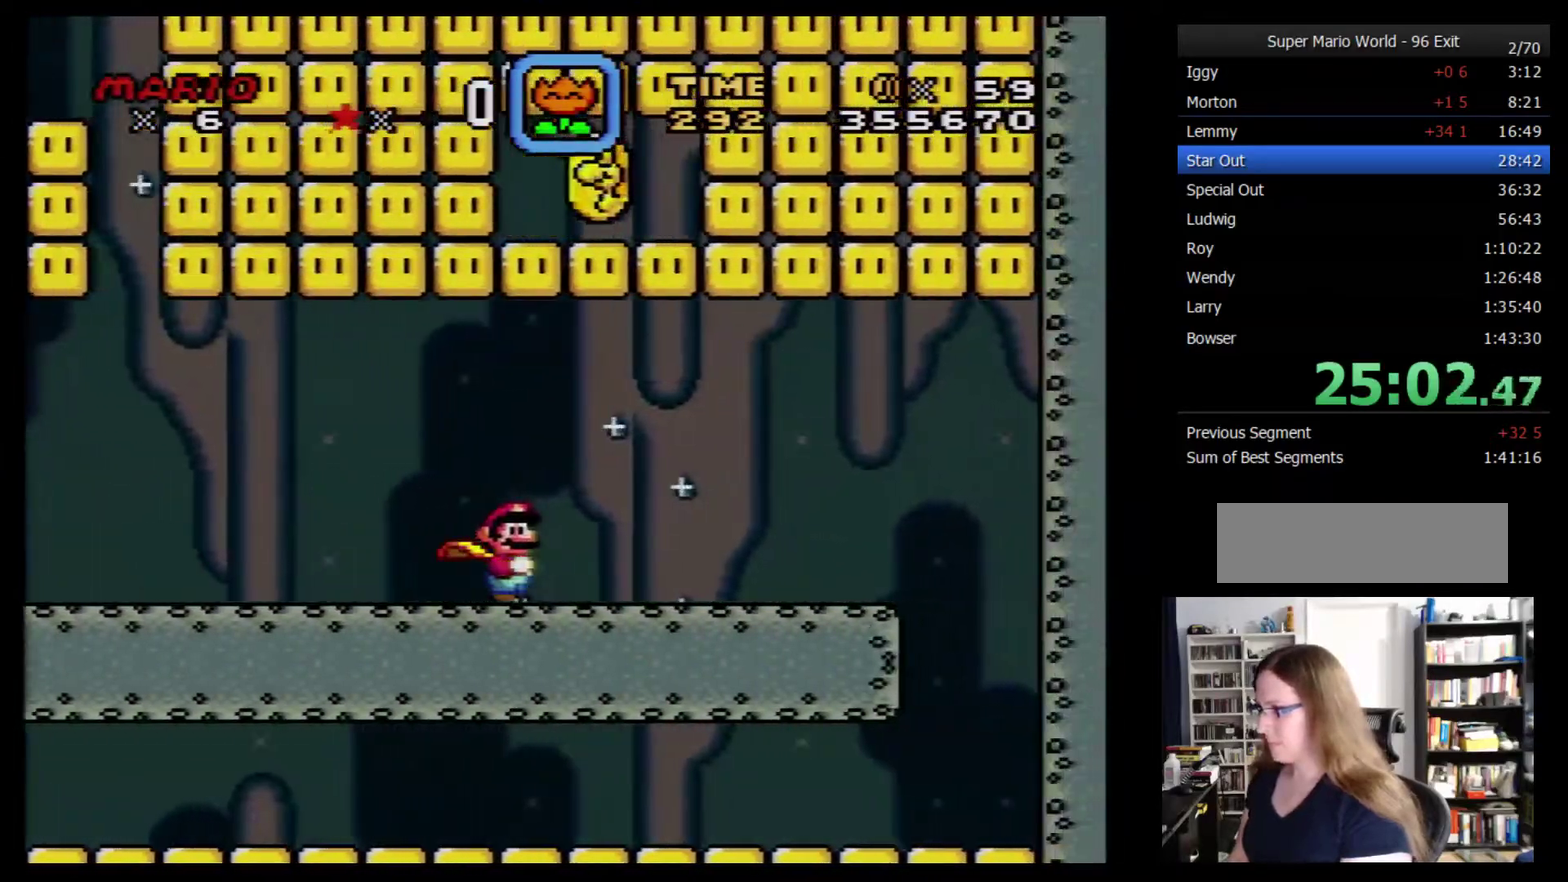
{"buttons": ["X"], "events": [[200, "DPAD_DOWN", "down"], [334, "DPAD_DOWN", "up"], [417, "DPAD_RIGHT", "up"]]}
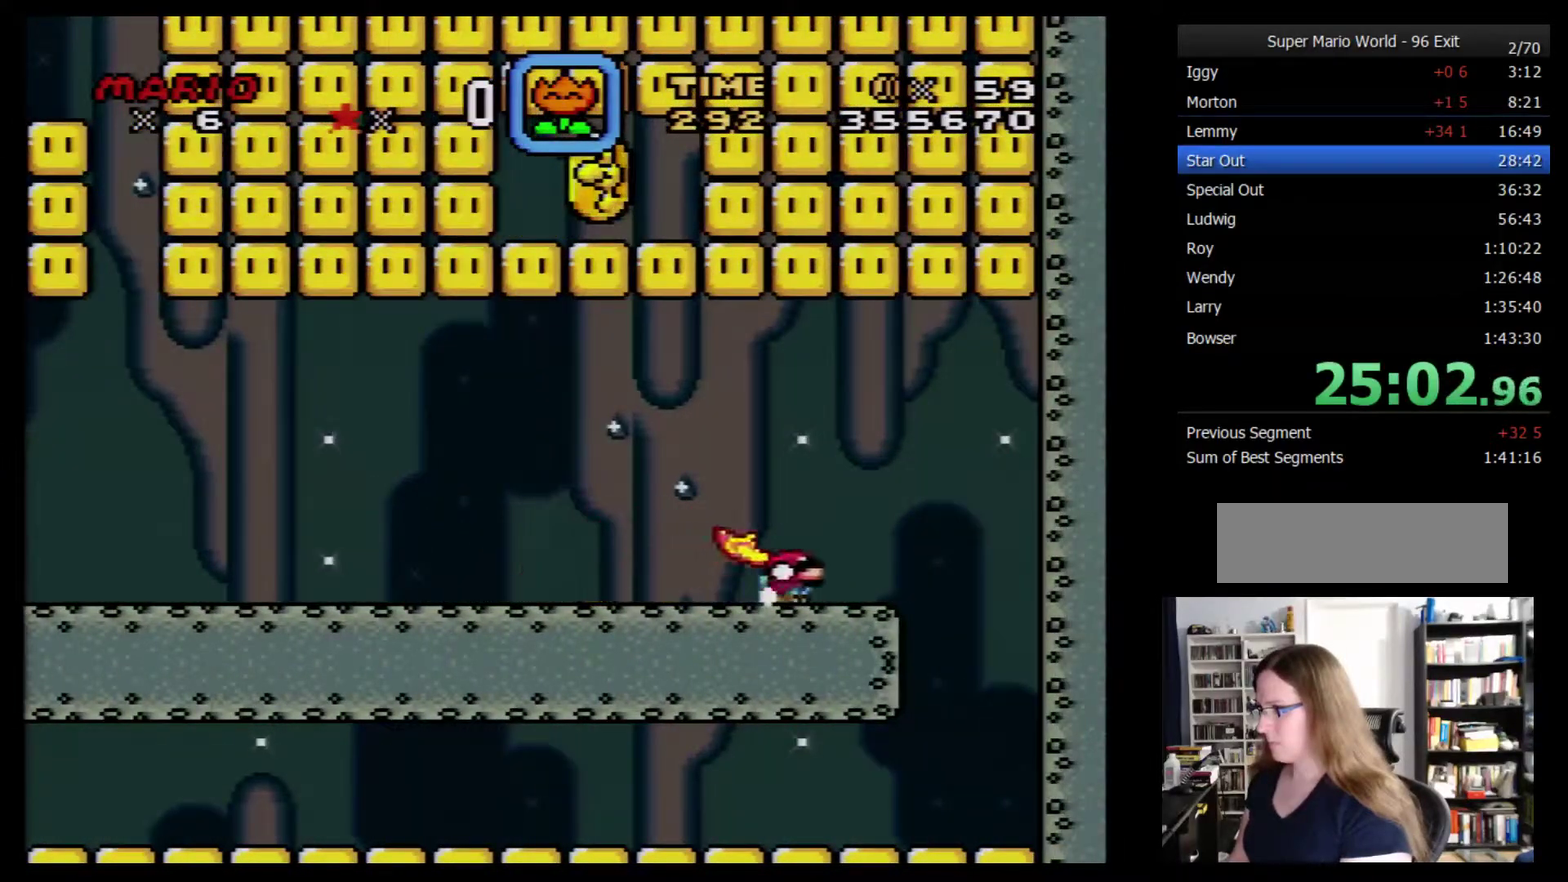
{"buttons": ["X"], "events": [[117, "DPAD_LEFT", "down"], [234, "DPAD_LEFT", "up"]]}
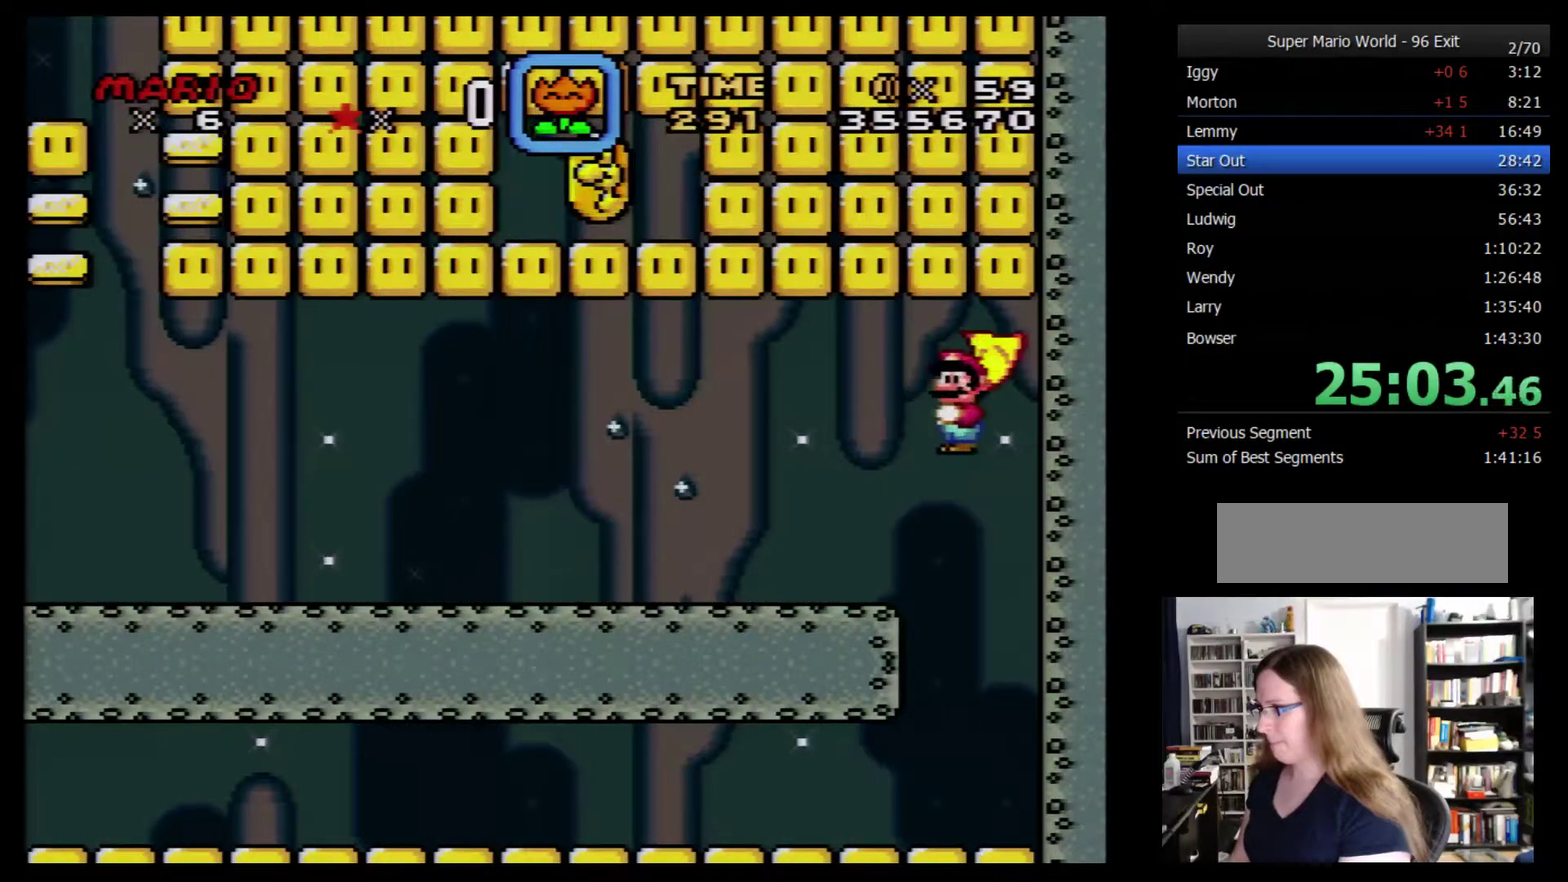
{"buttons": ["X"], "events": []}
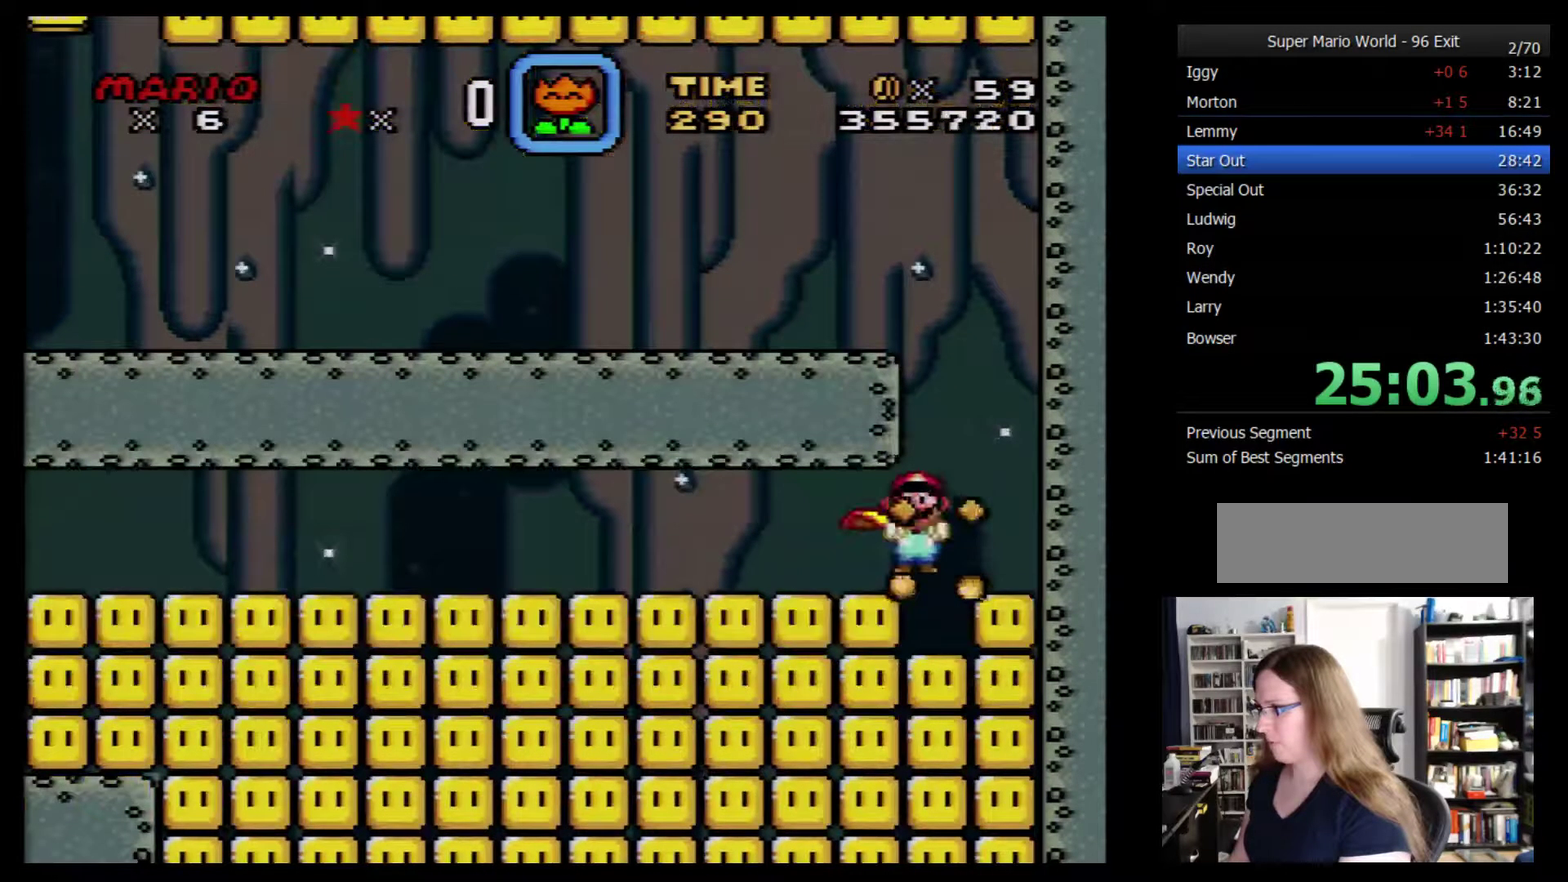
{"buttons": ["X"], "events": [[17, "DPAD_RIGHT", "down"], [84, "DPAD_RIGHT", "up"]]}
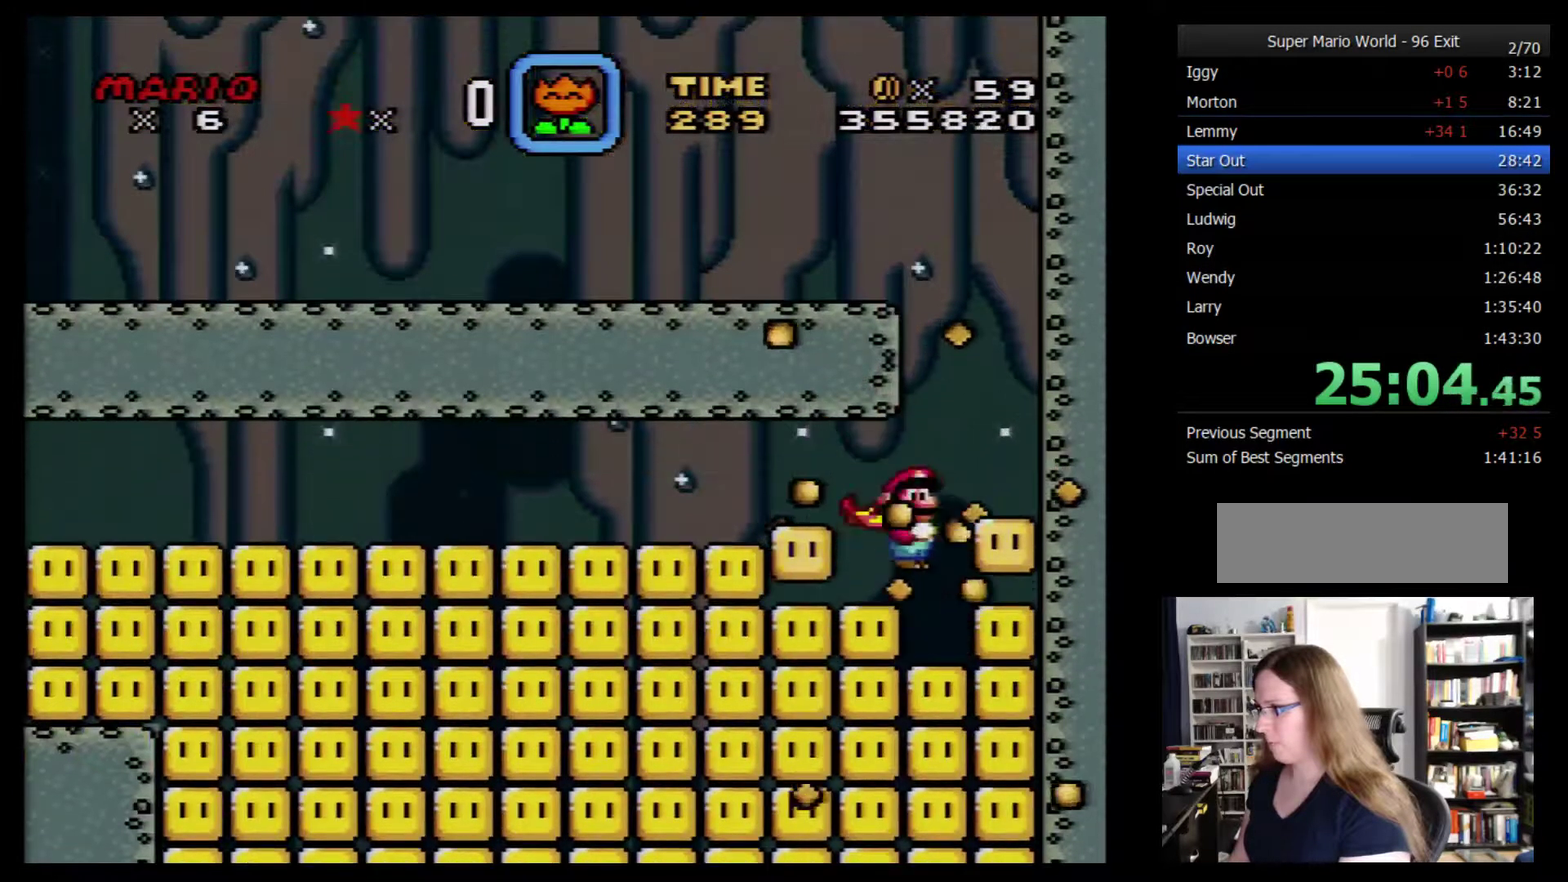
{"buttons": ["X"], "events": []}
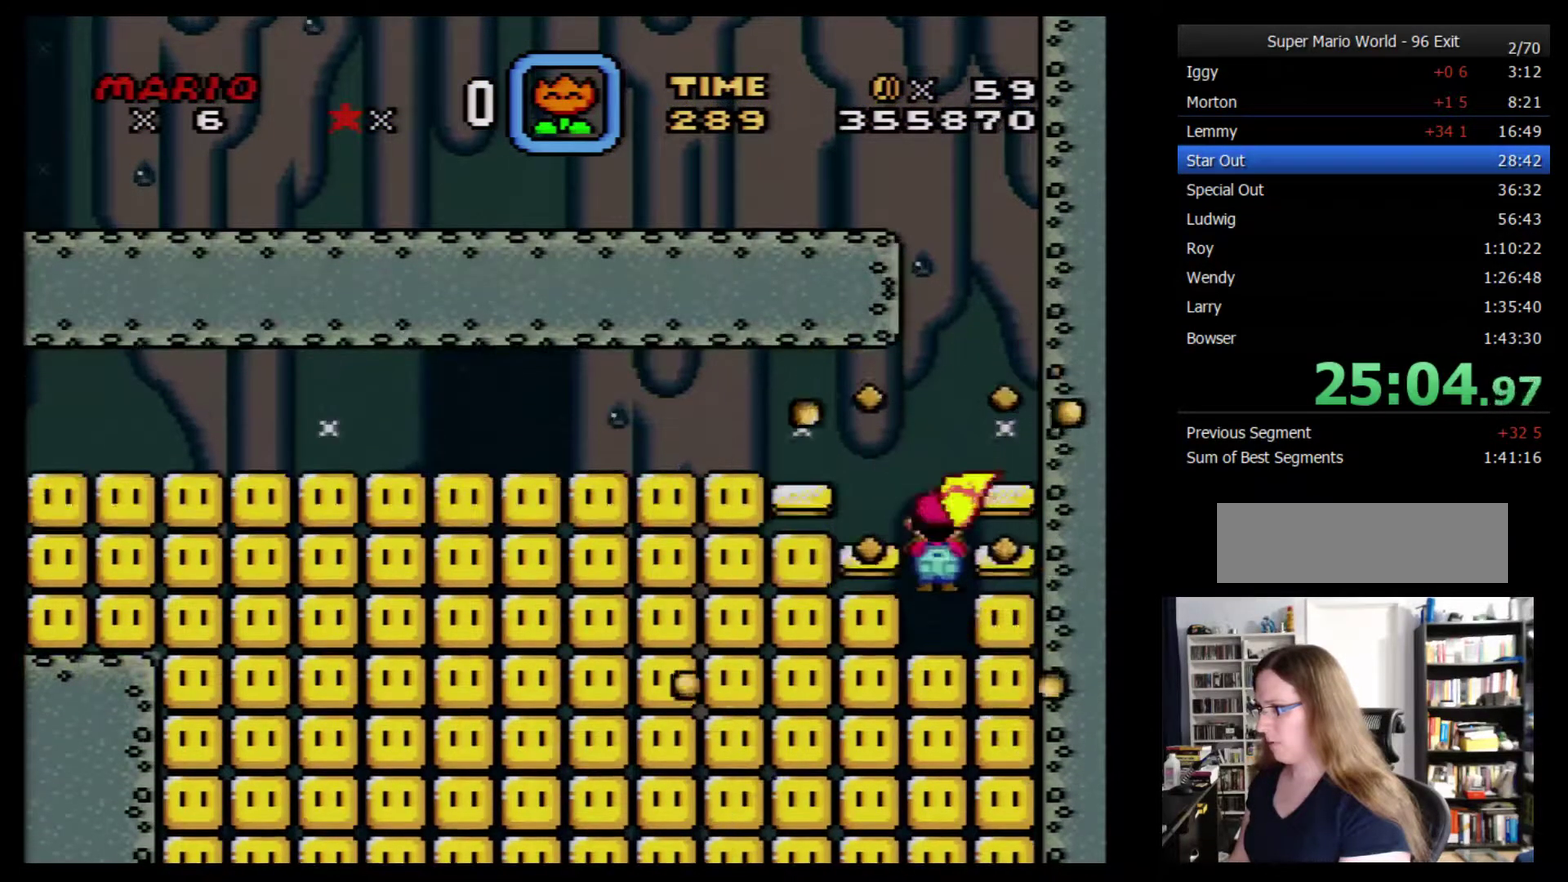
{"buttons": ["X"], "events": []}
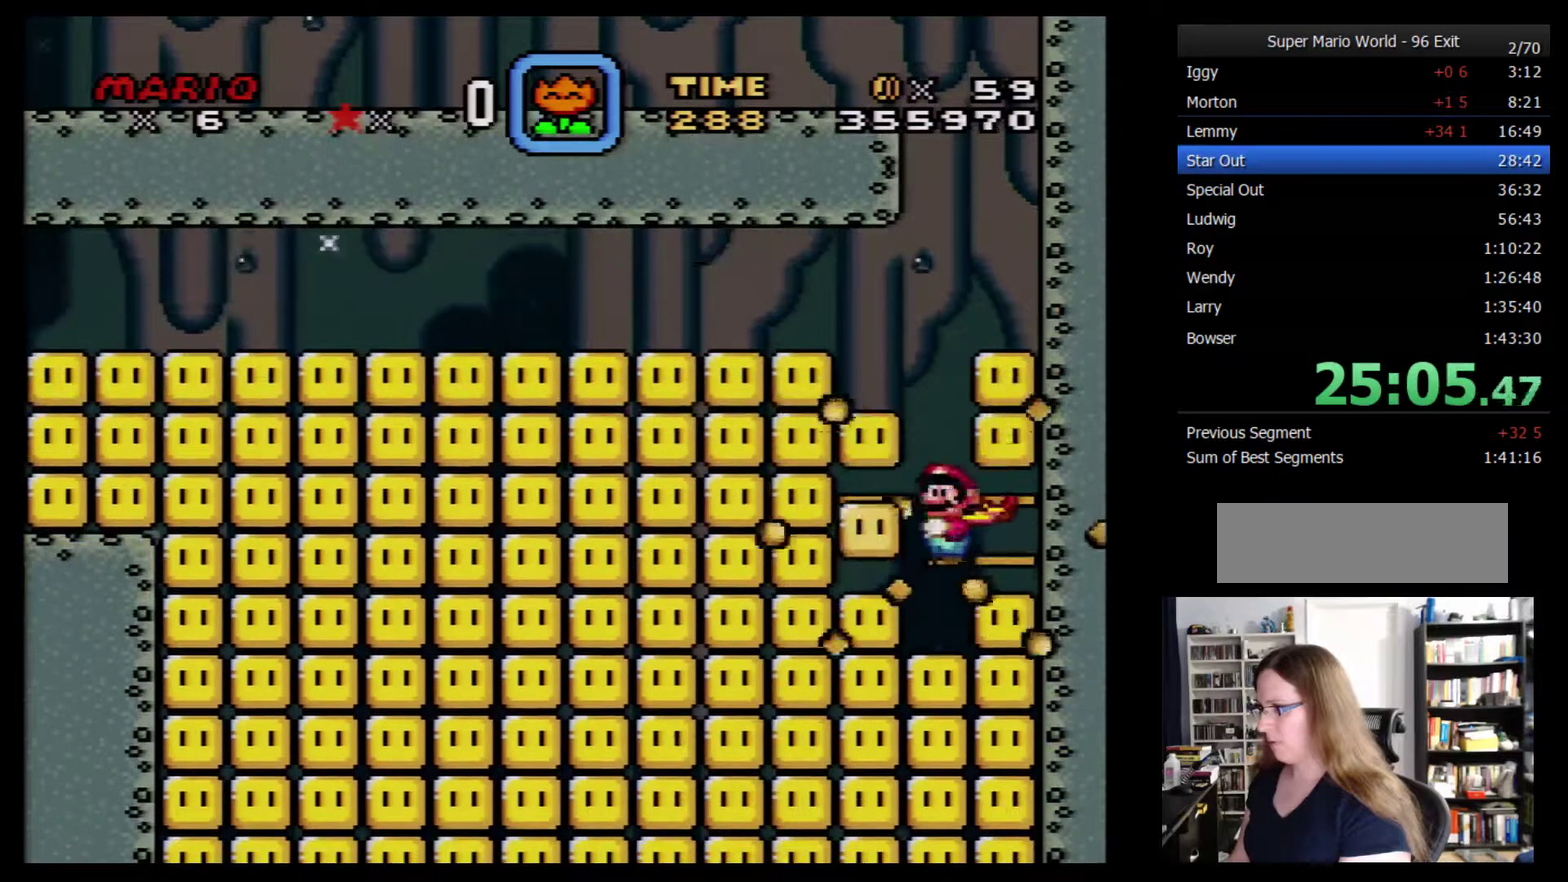
{"buttons": ["X"], "events": [[134, "DPAD_LEFT", "down"], [284, "DPAD_LEFT", "up"]]}
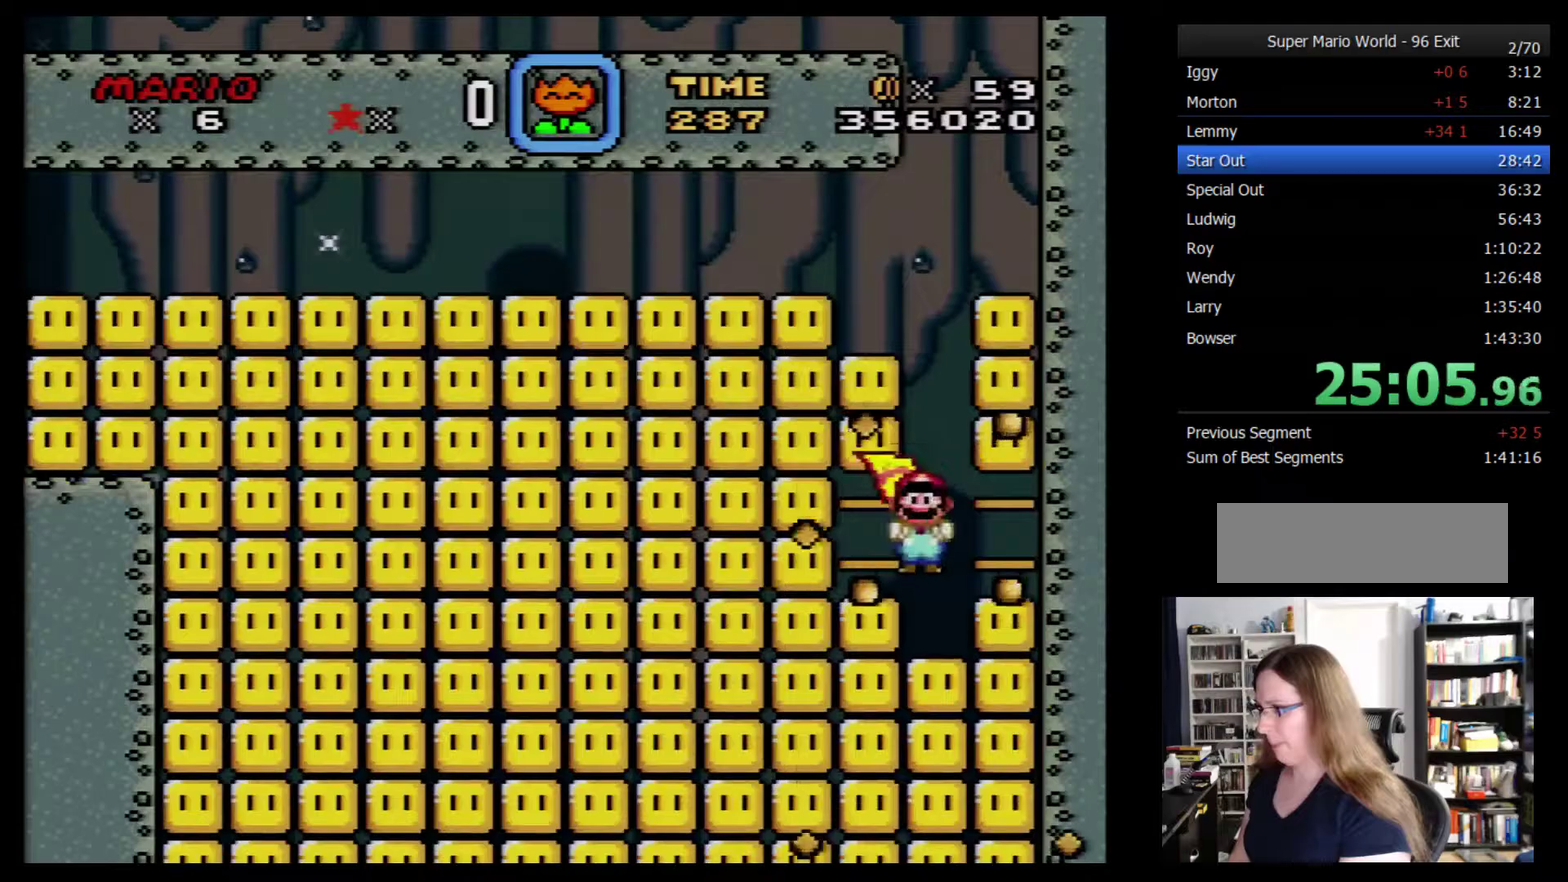
{"buttons": ["X"], "events": []}
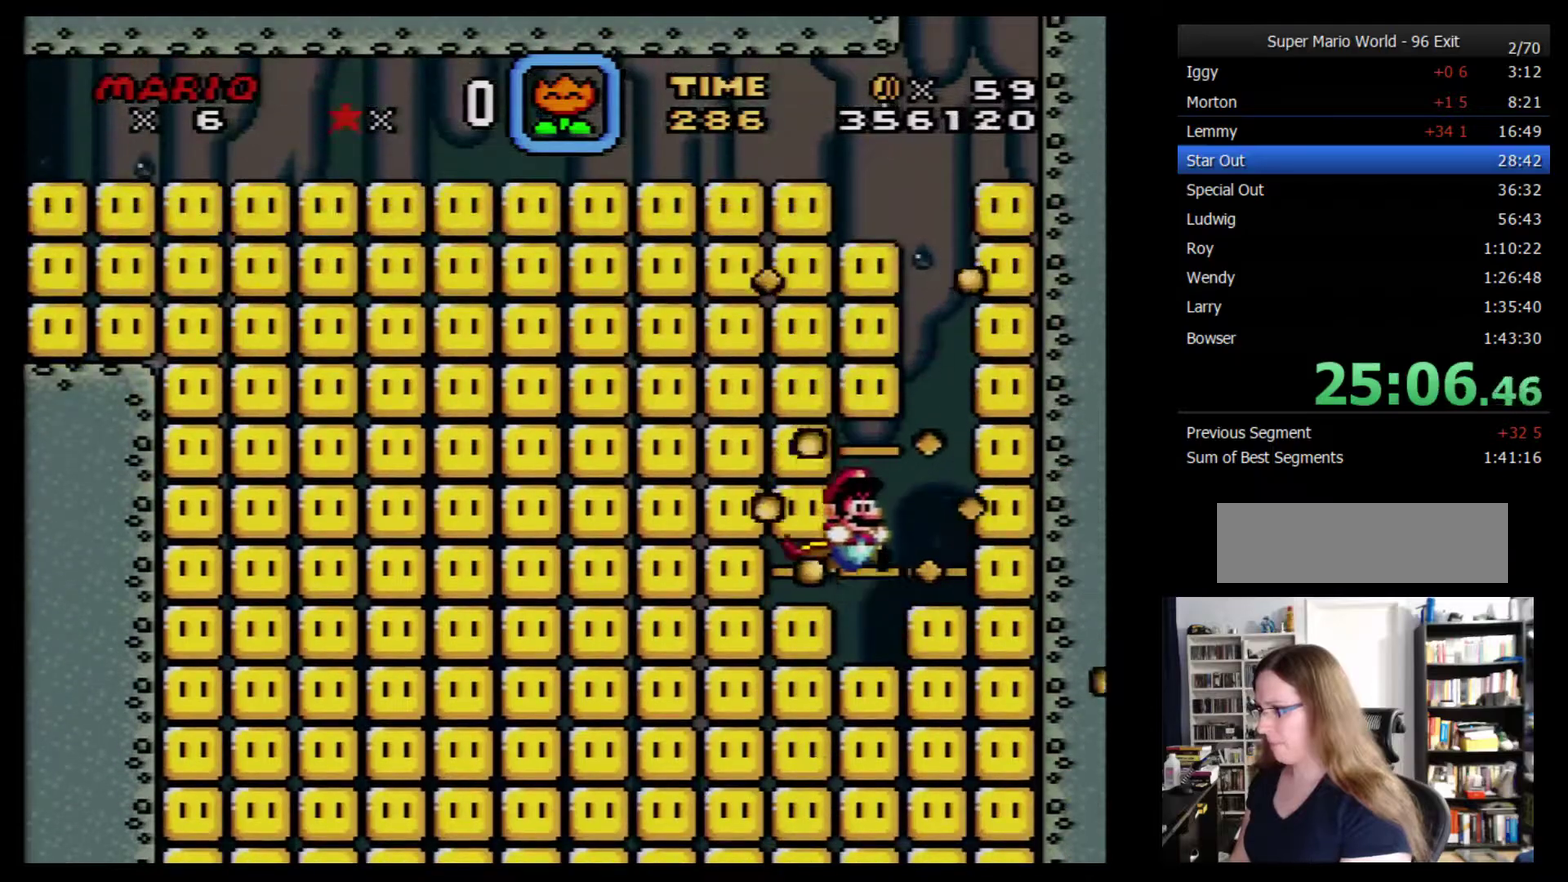
{"buttons": ["X"], "events": []}
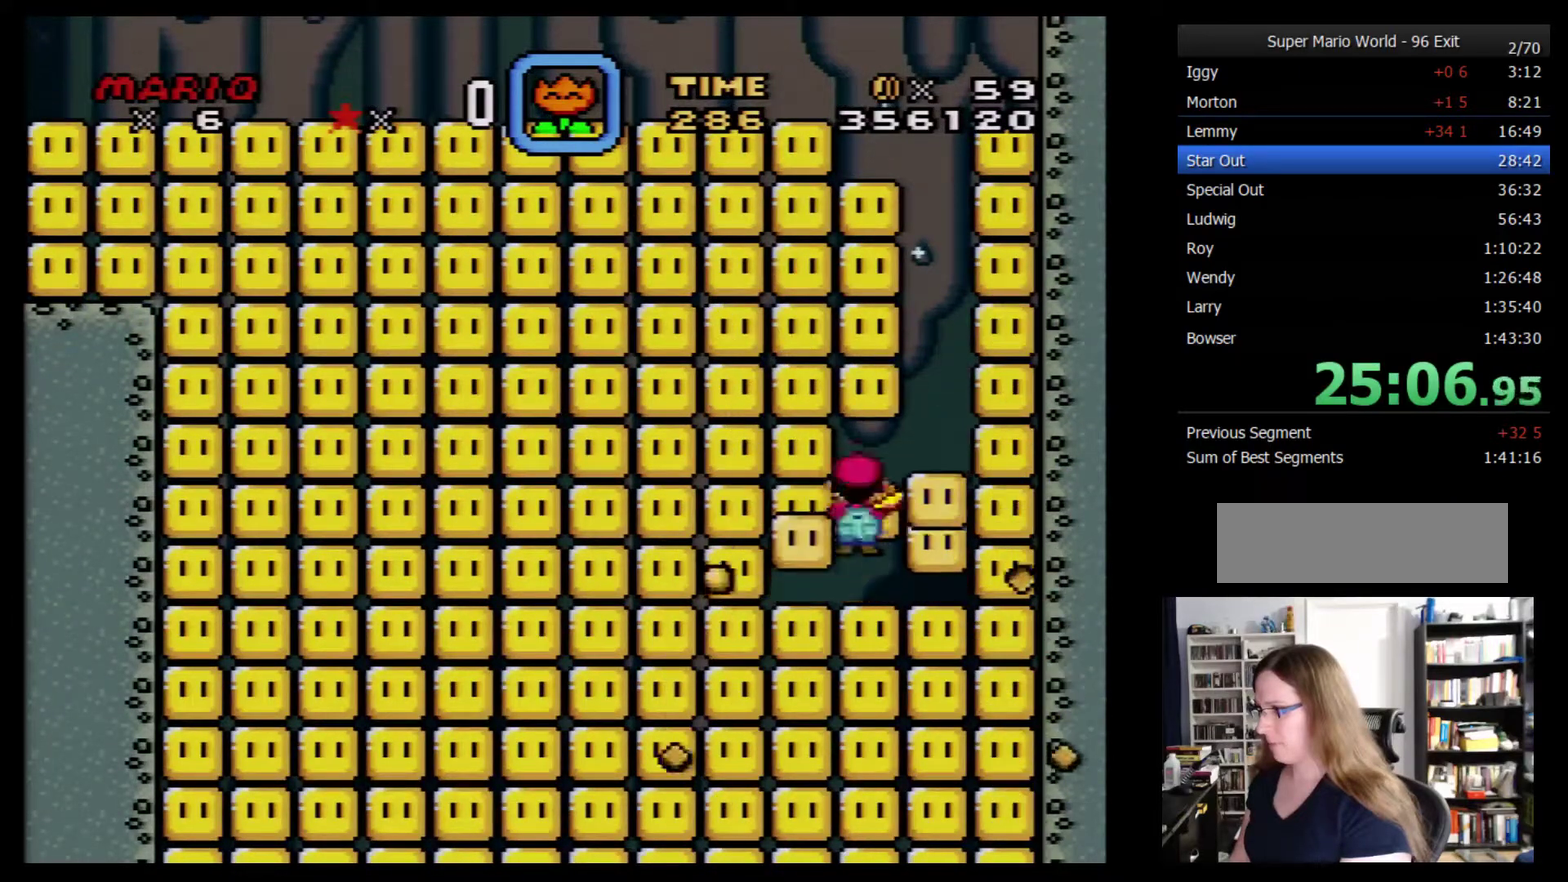
{"buttons": ["X"], "events": []}
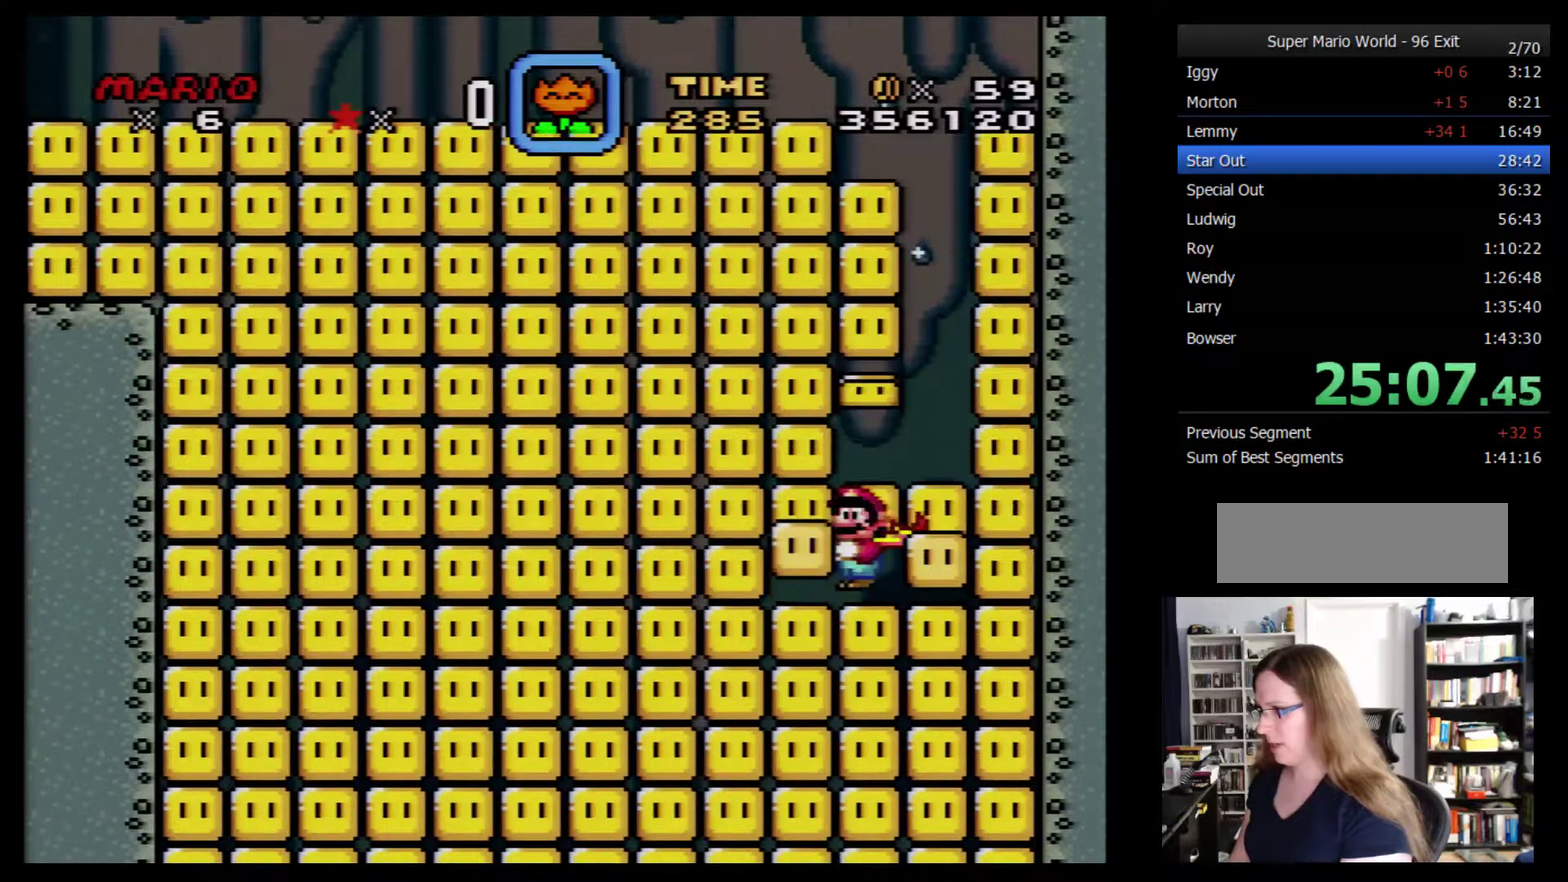
{"buttons": [], "events": [[433, "X", "up"]]}
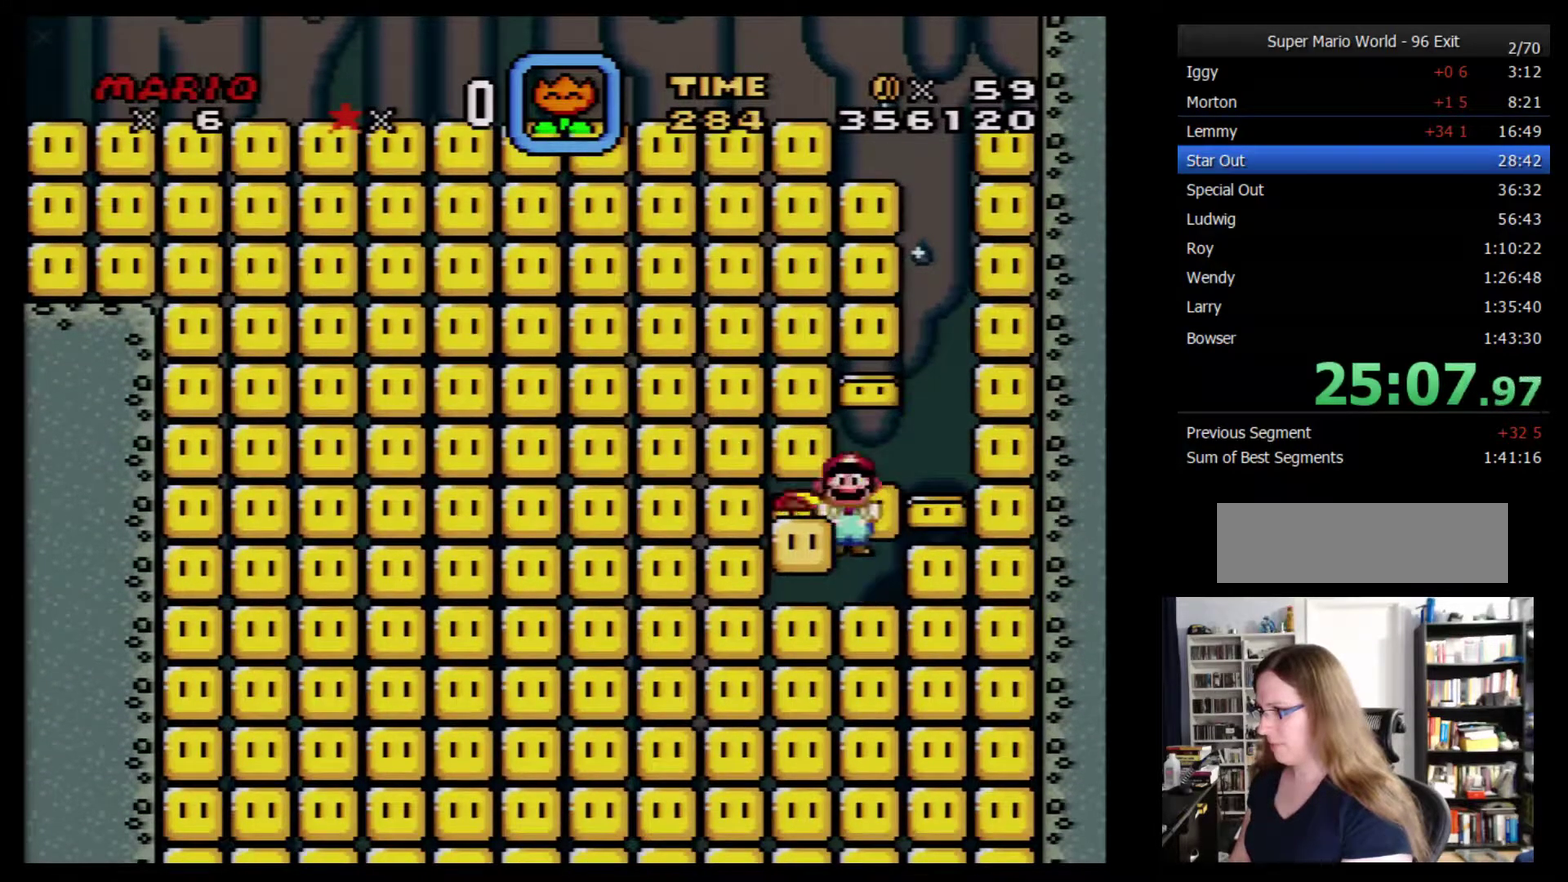
{"buttons": ["Y"], "events": [[17, "Y", "down"]]}
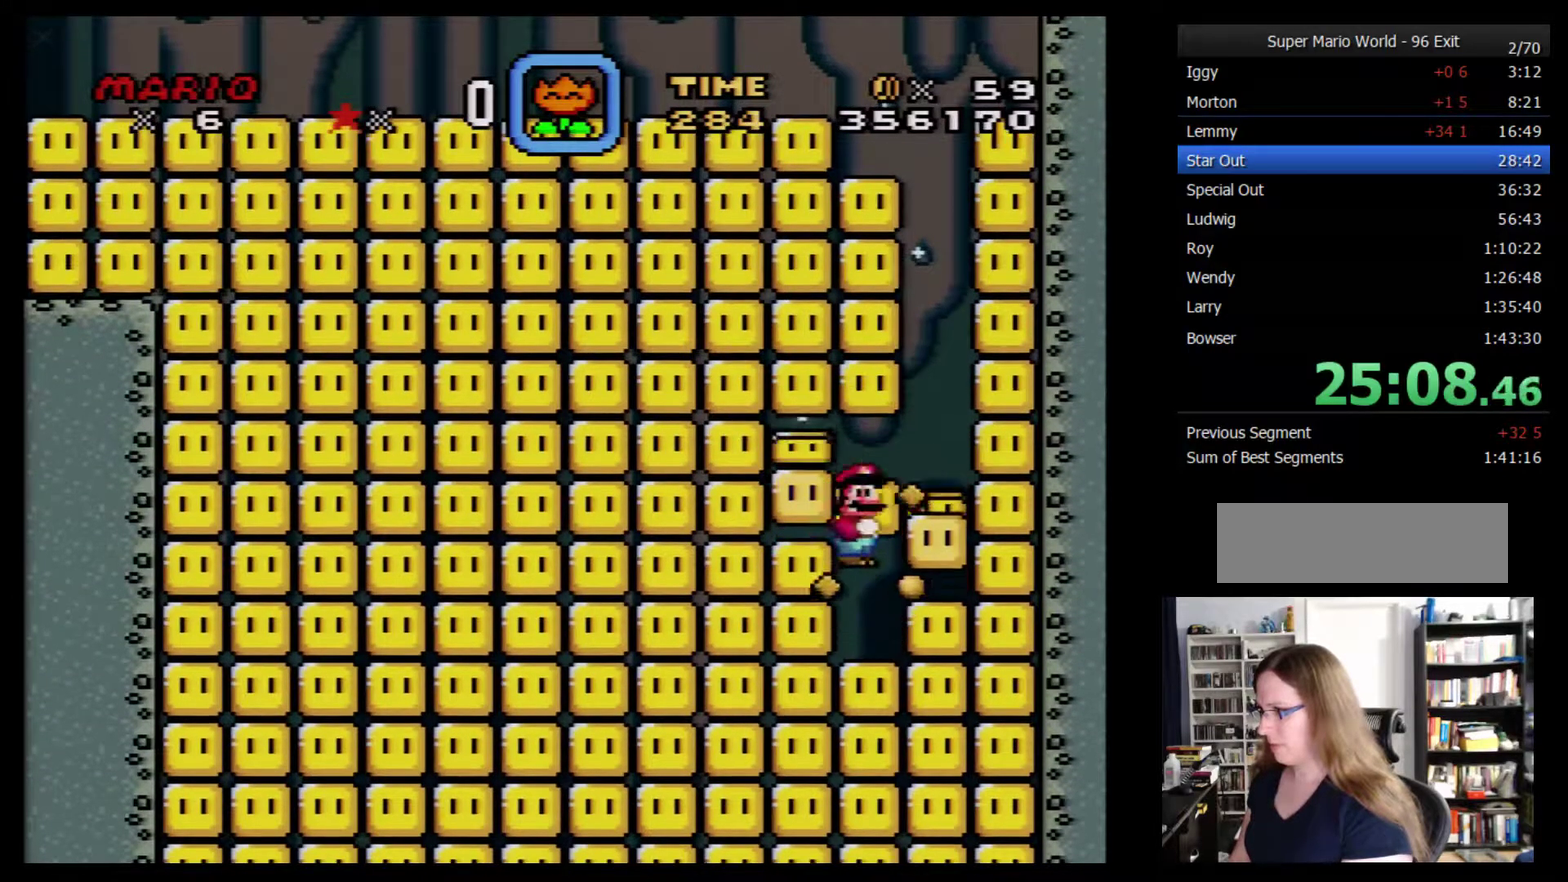
{"buttons": ["Y"], "events": []}
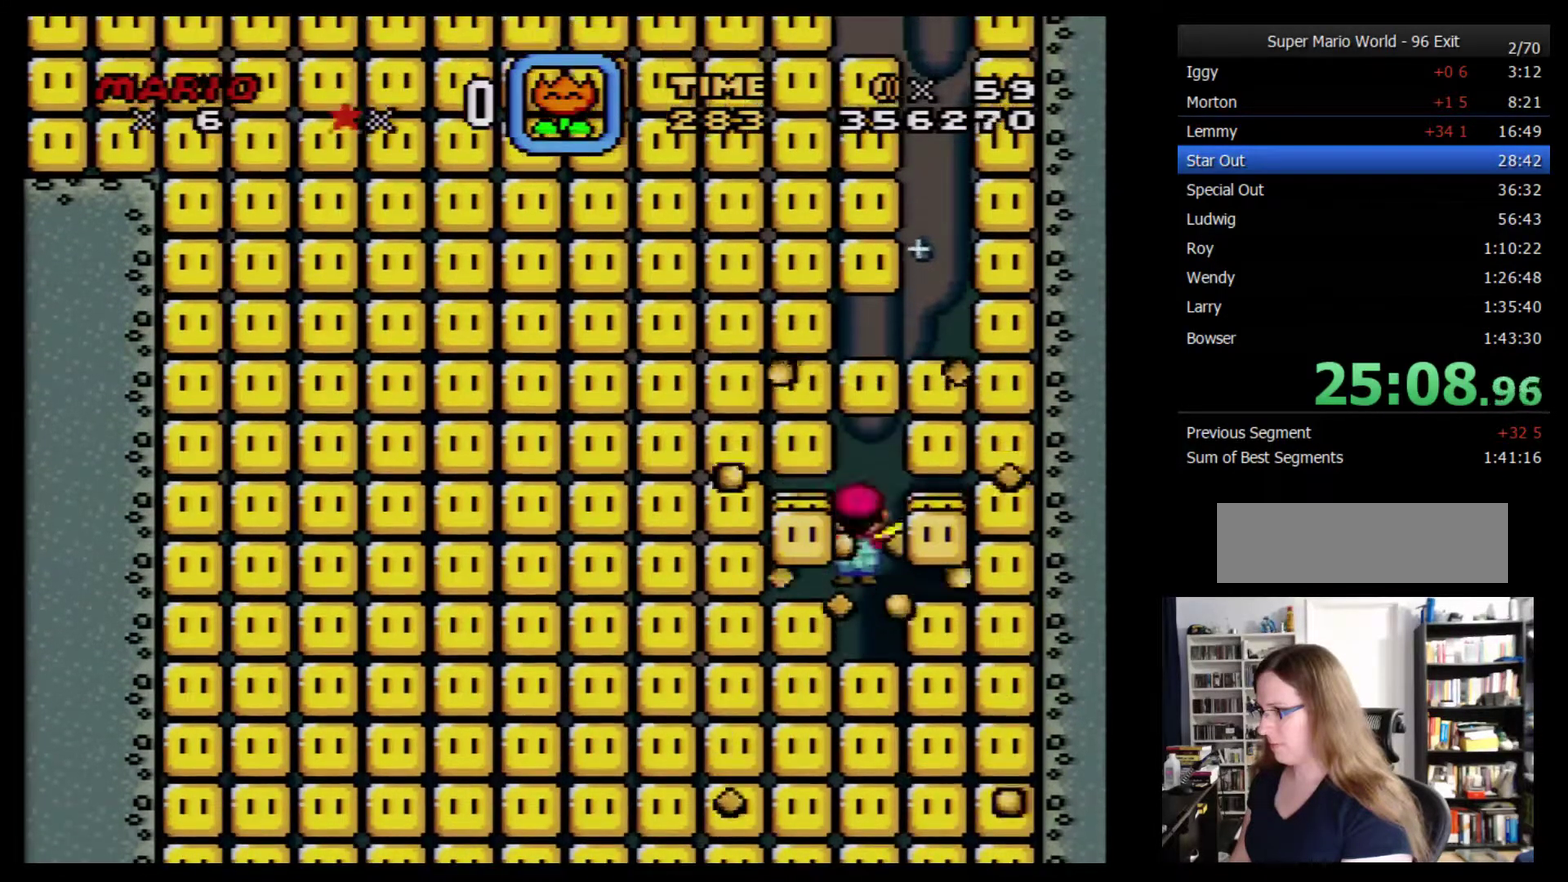
{"buttons": ["Y"], "events": []}
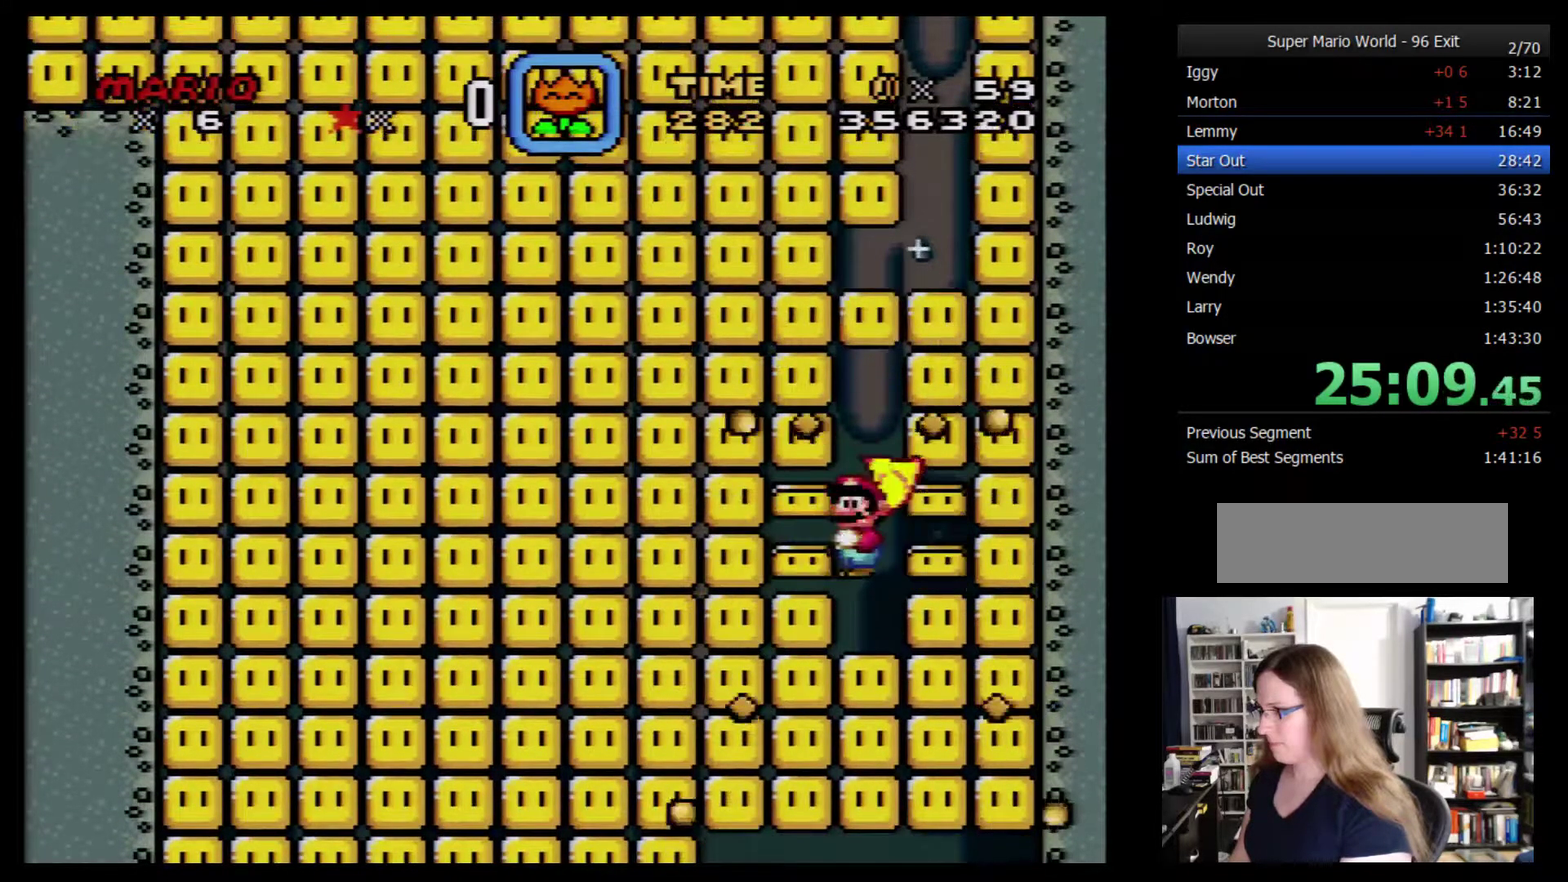
{"buttons": ["Y"], "events": []}
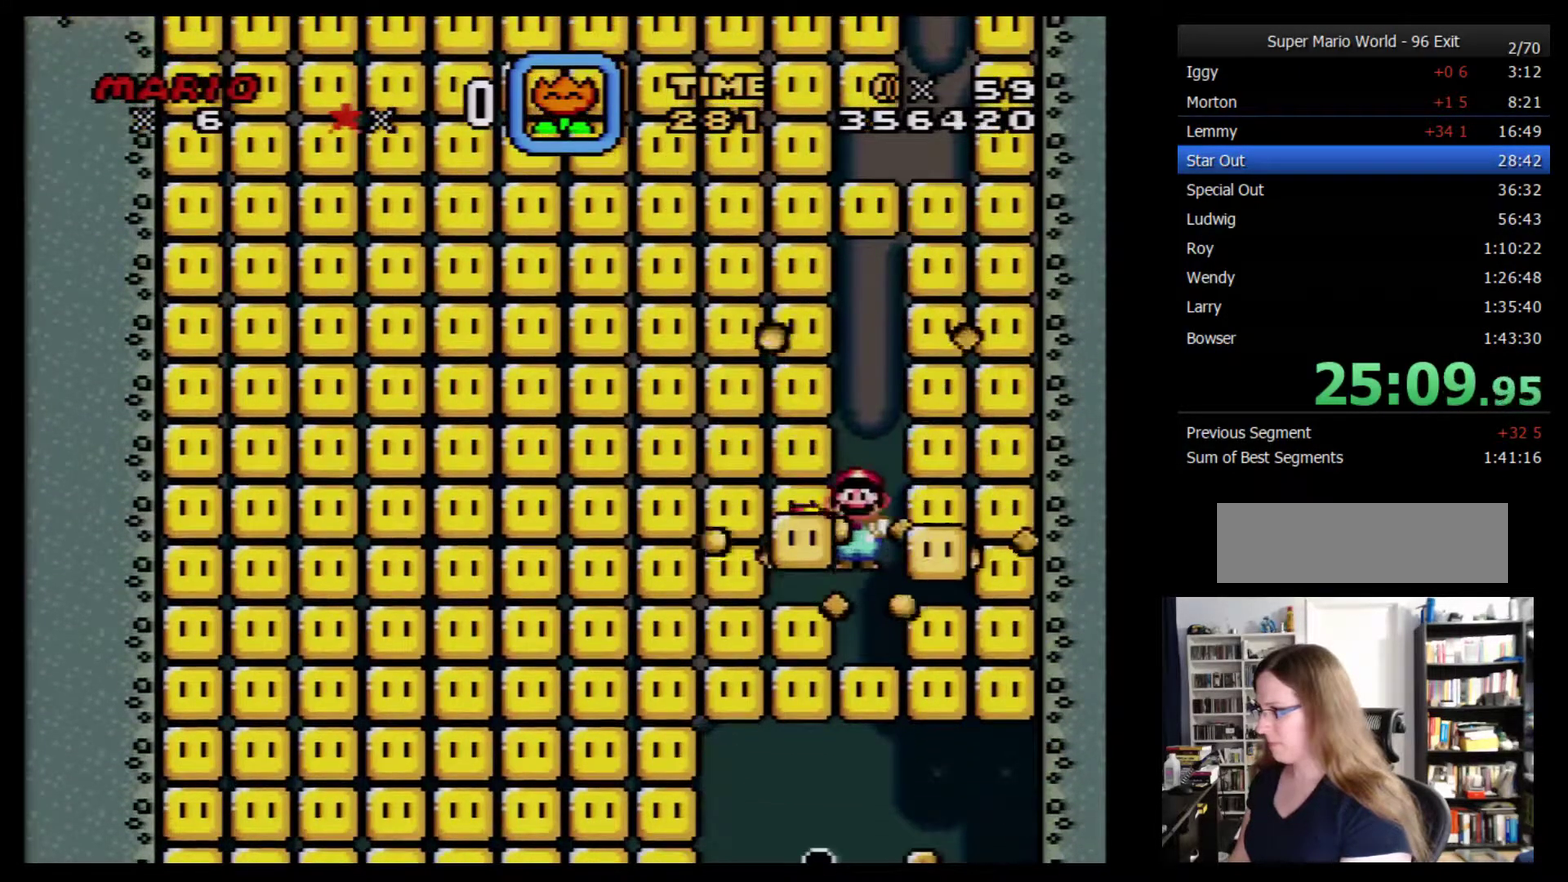
{"buttons": ["Y", "DPAD_RIGHT"], "events": [[417, "DPAD_RIGHT", "down"]]}